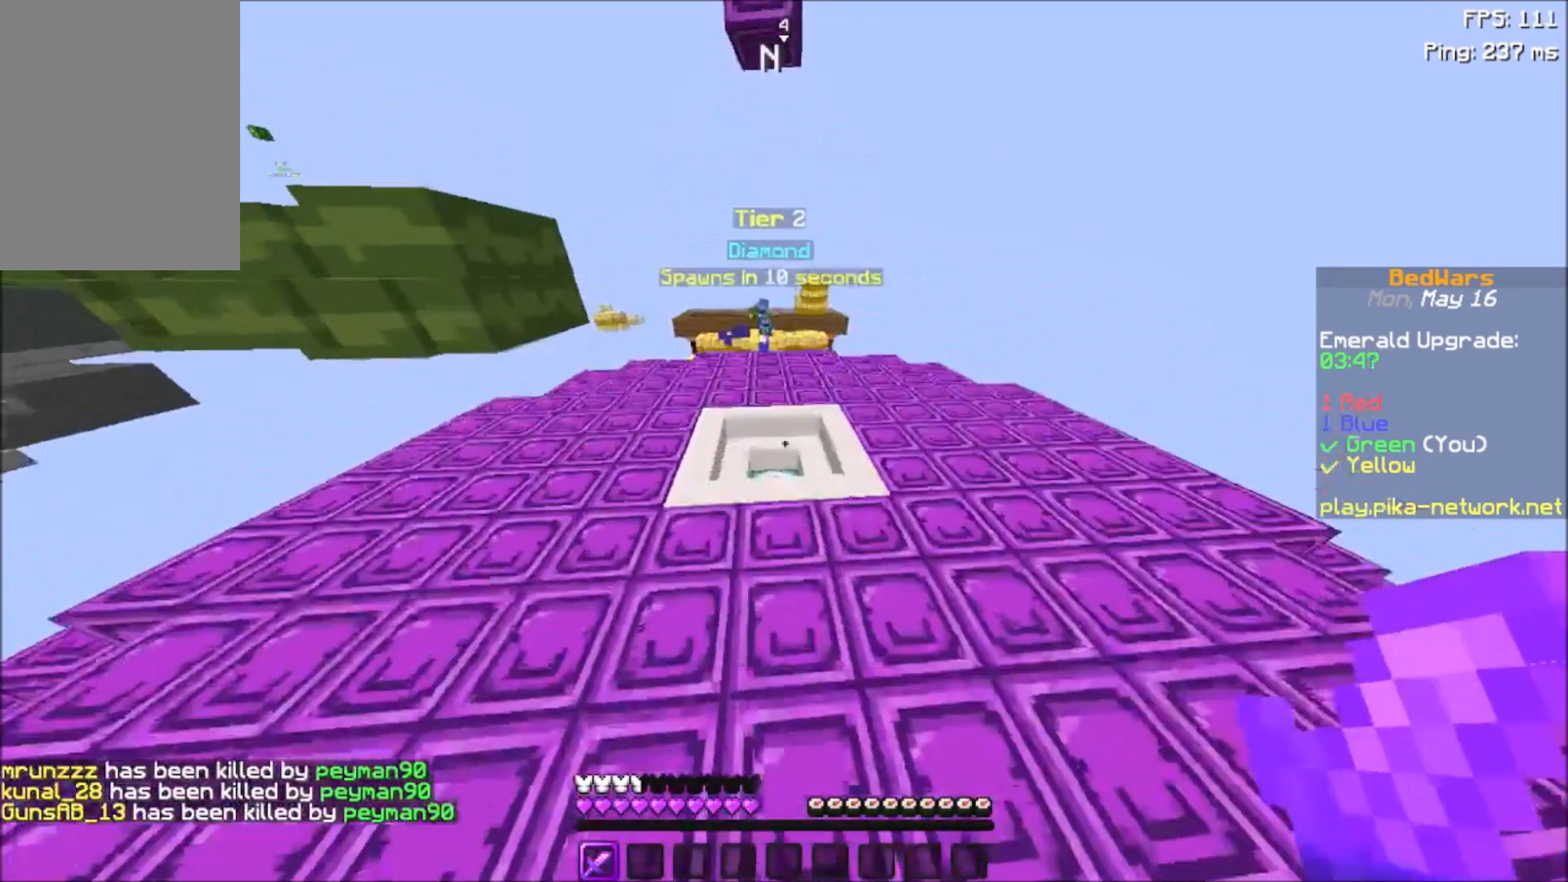
Gameplay with keyboard and mouse; each line is a JSON object with the keys and mouse buttons held at the frame after it. "events" lists presses ("down") and releases ("up") of "a", "d", "s", "space", "w", "mouse_left" and "mouse_right" between this image and that frame as [ms after this image, input, new state], when the widget could be followed in between. "mouse_left", "mouse_right" = the "left", "right" buttons of the "mouse" list. No other keys are recorded. Fast repeated clicks can show as one long hold. Not read: mouse_move.
{"keys": ["space", "w"], "mouse": [], "events": []}
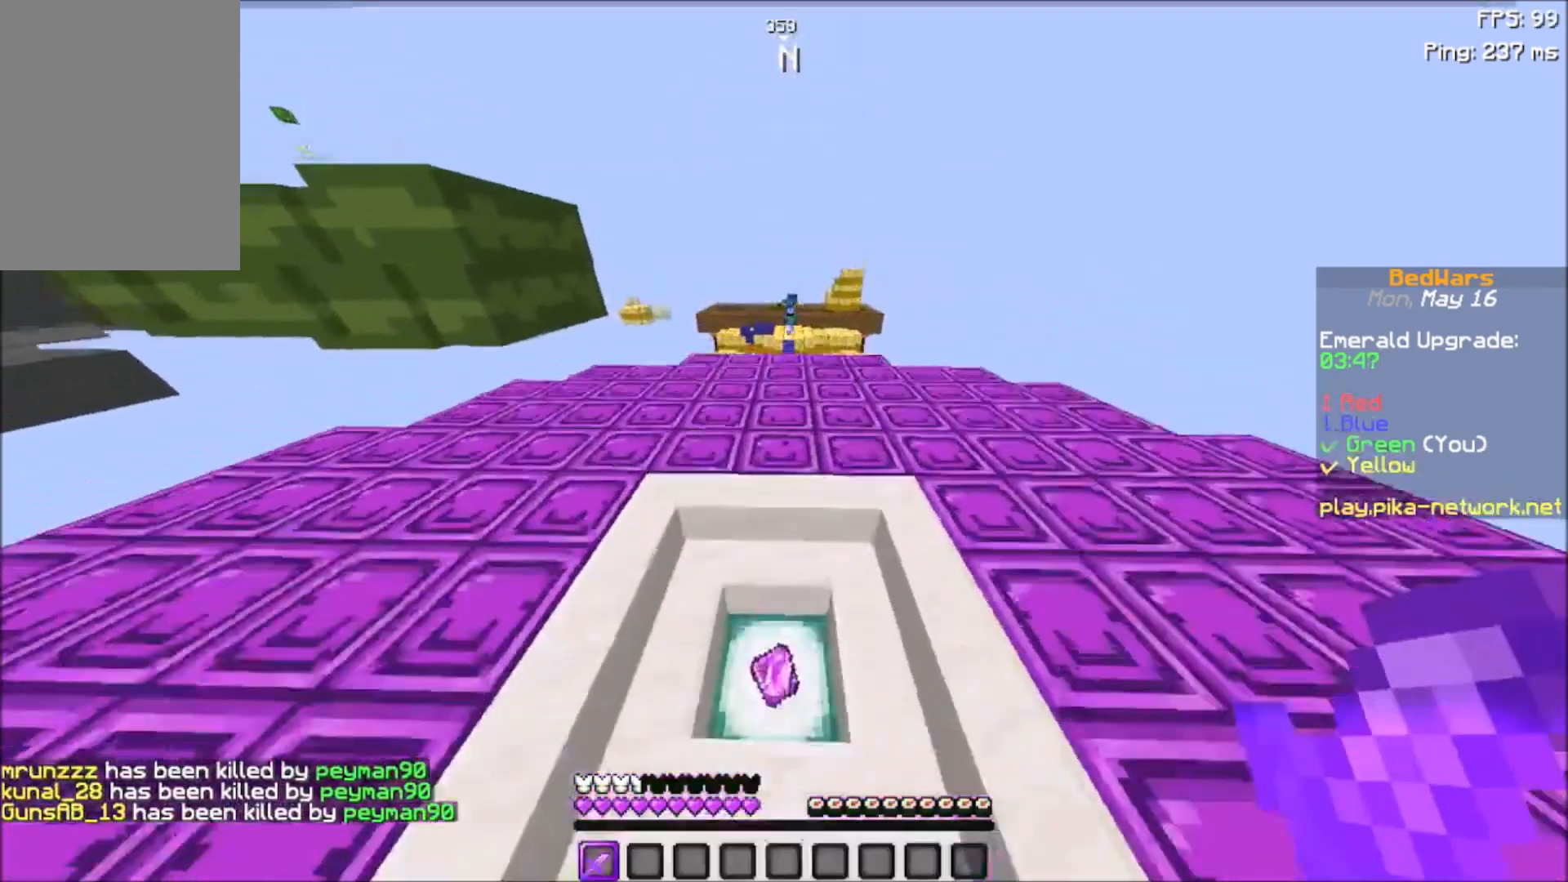
{"keys": ["space", "w"], "mouse": [], "events": []}
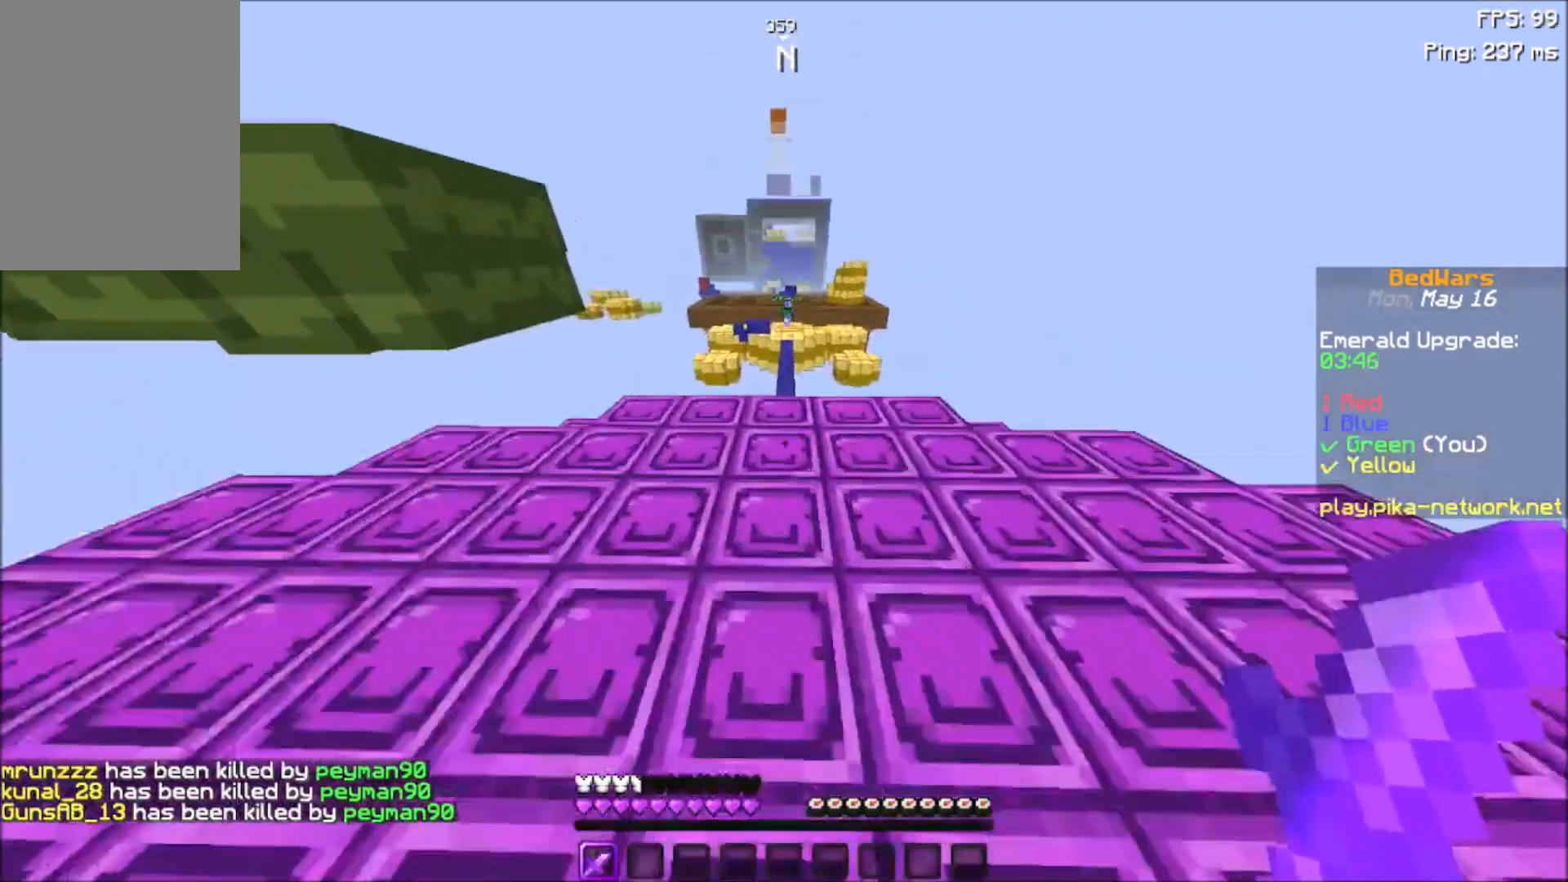
{"keys": ["space", "w"], "mouse": [], "events": [[134, "mouse_left", "down"], [301, "mouse_left", "up"]]}
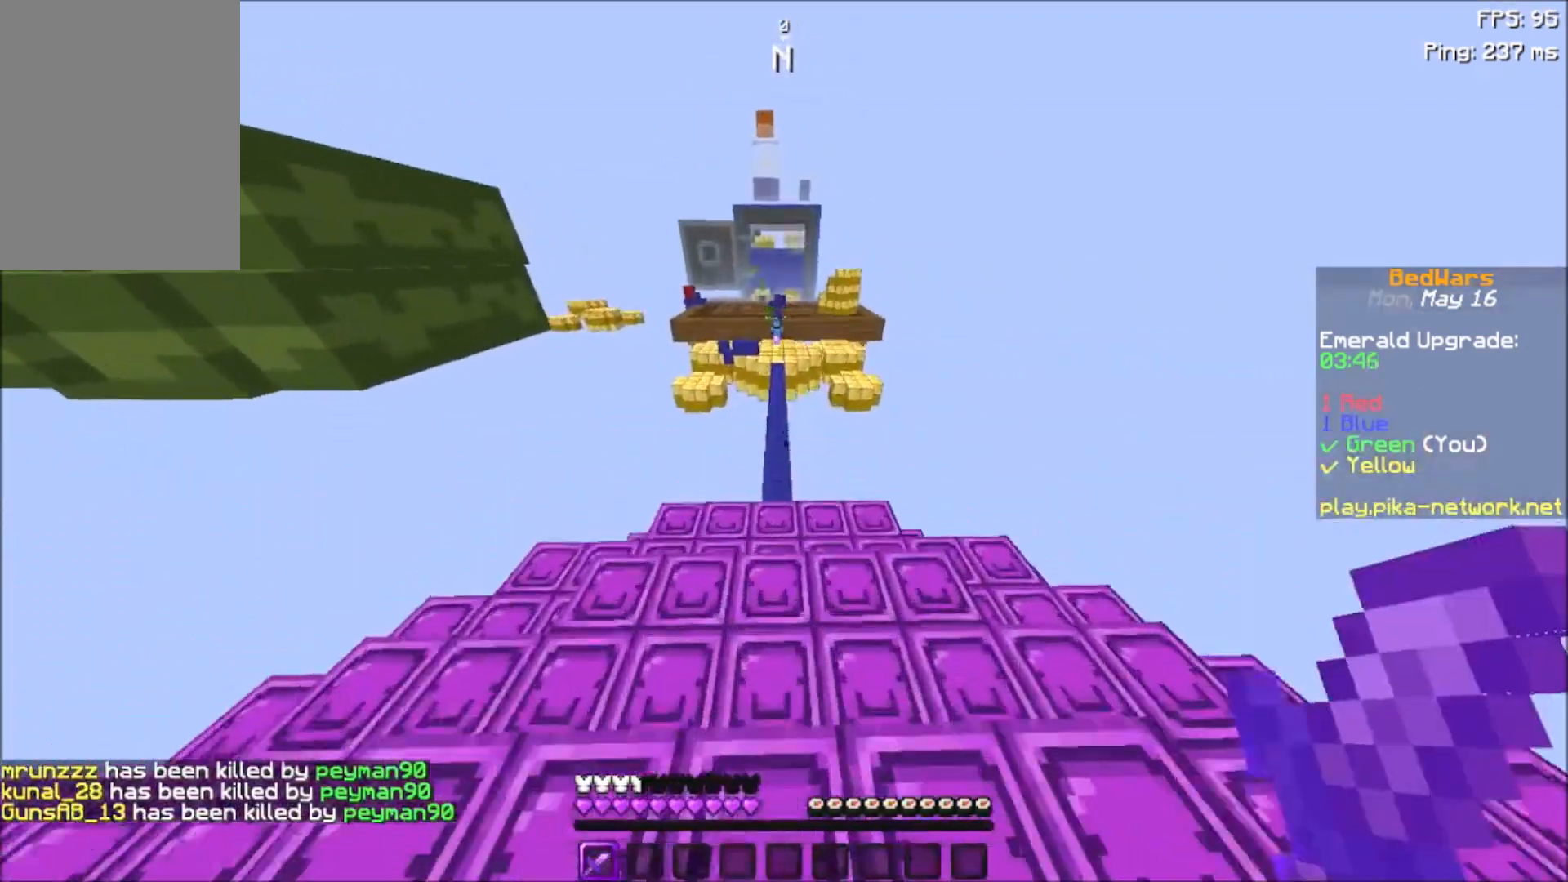
{"keys": ["space", "w"], "mouse": [], "events": []}
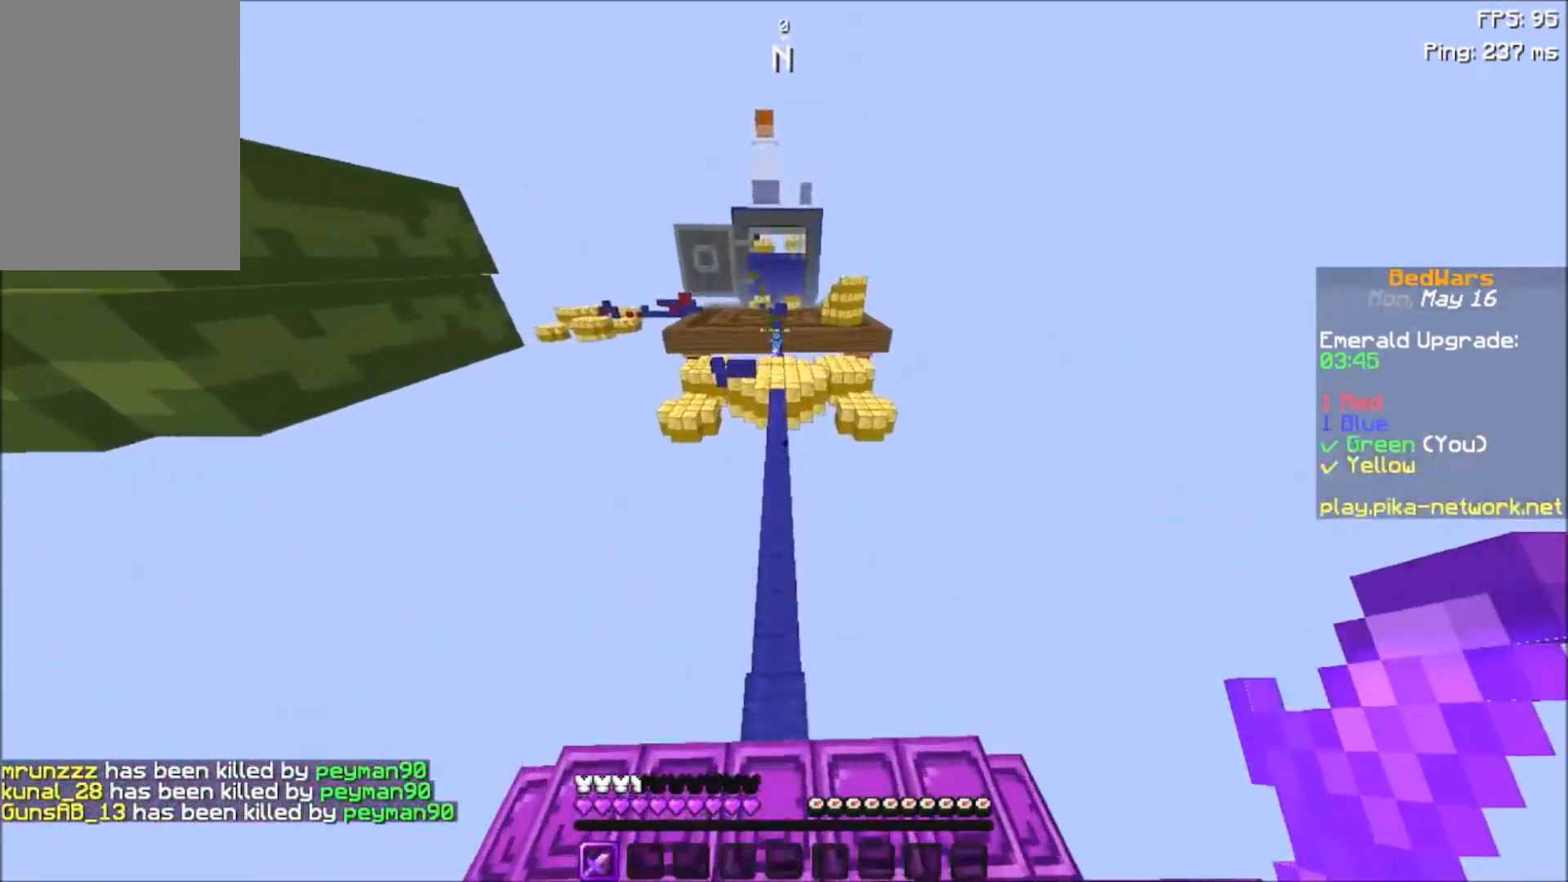
{"keys": ["space", "w"], "mouse": ["right"], "events": [[134, "mouse_left", "down"], [334, "mouse_left", "up"], [434, "mouse_right", "down"]]}
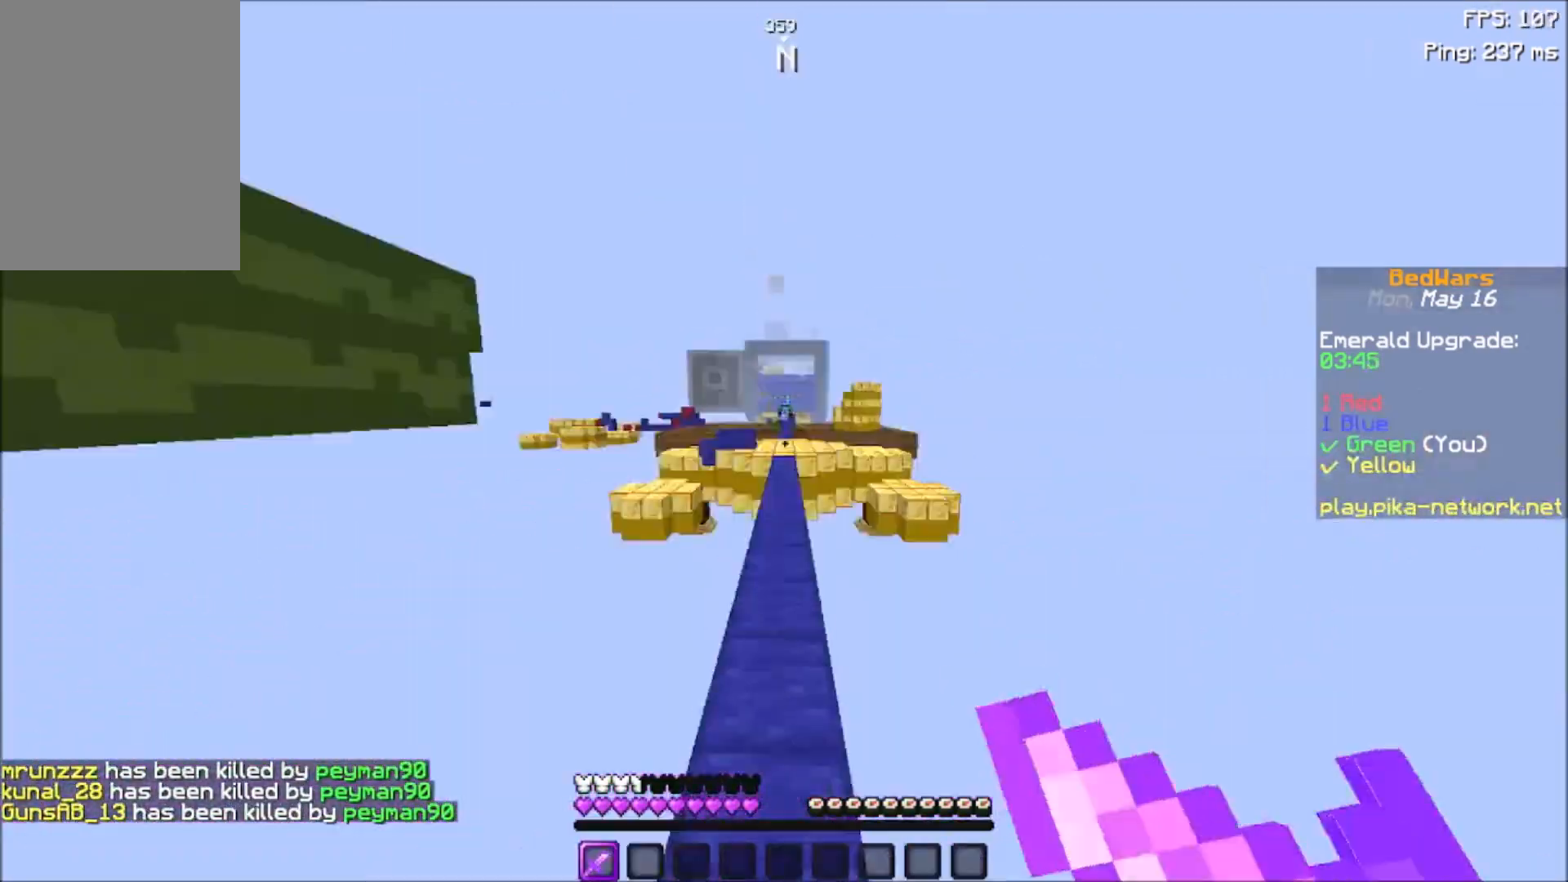
{"keys": ["space", "w"], "mouse": [], "events": [[33, "mouse_right", "up"]]}
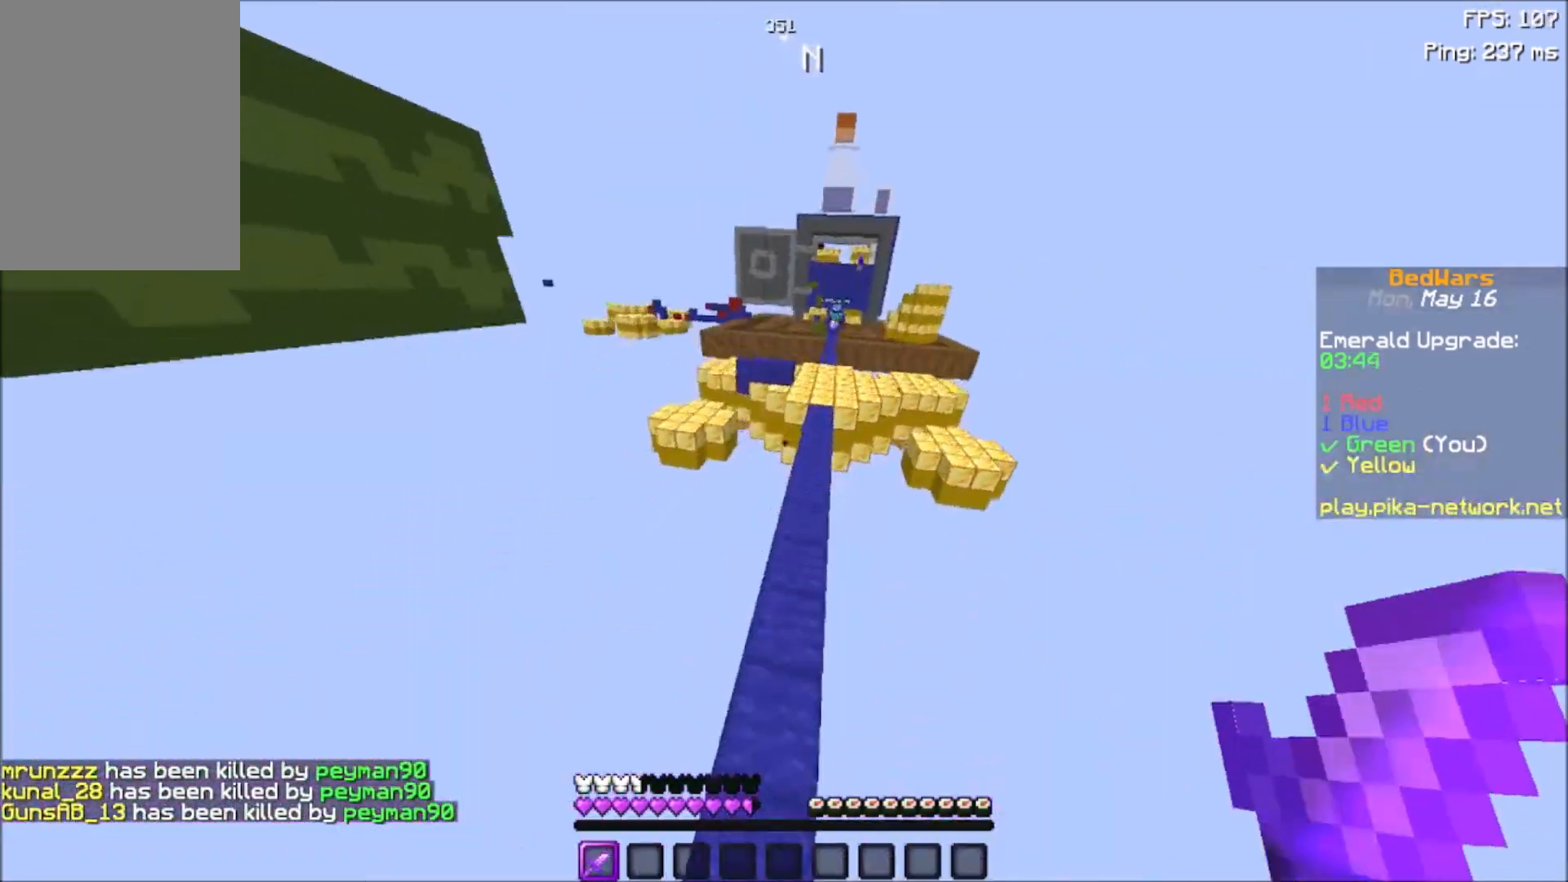
{"keys": ["space", "w"], "mouse": [], "events": []}
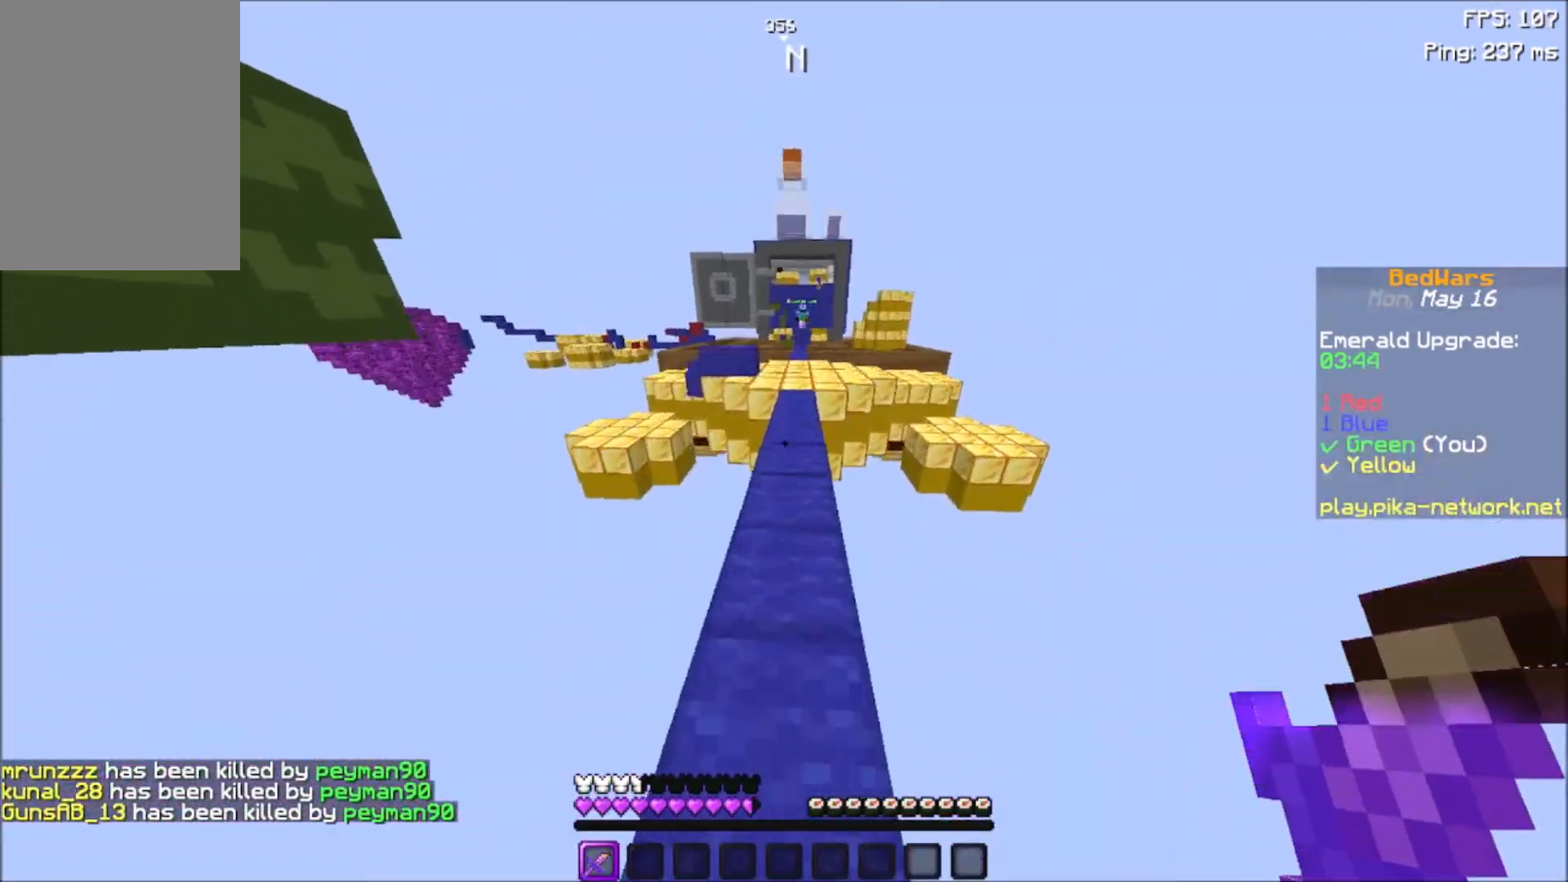
{"keys": ["space", "w"], "mouse": [], "events": []}
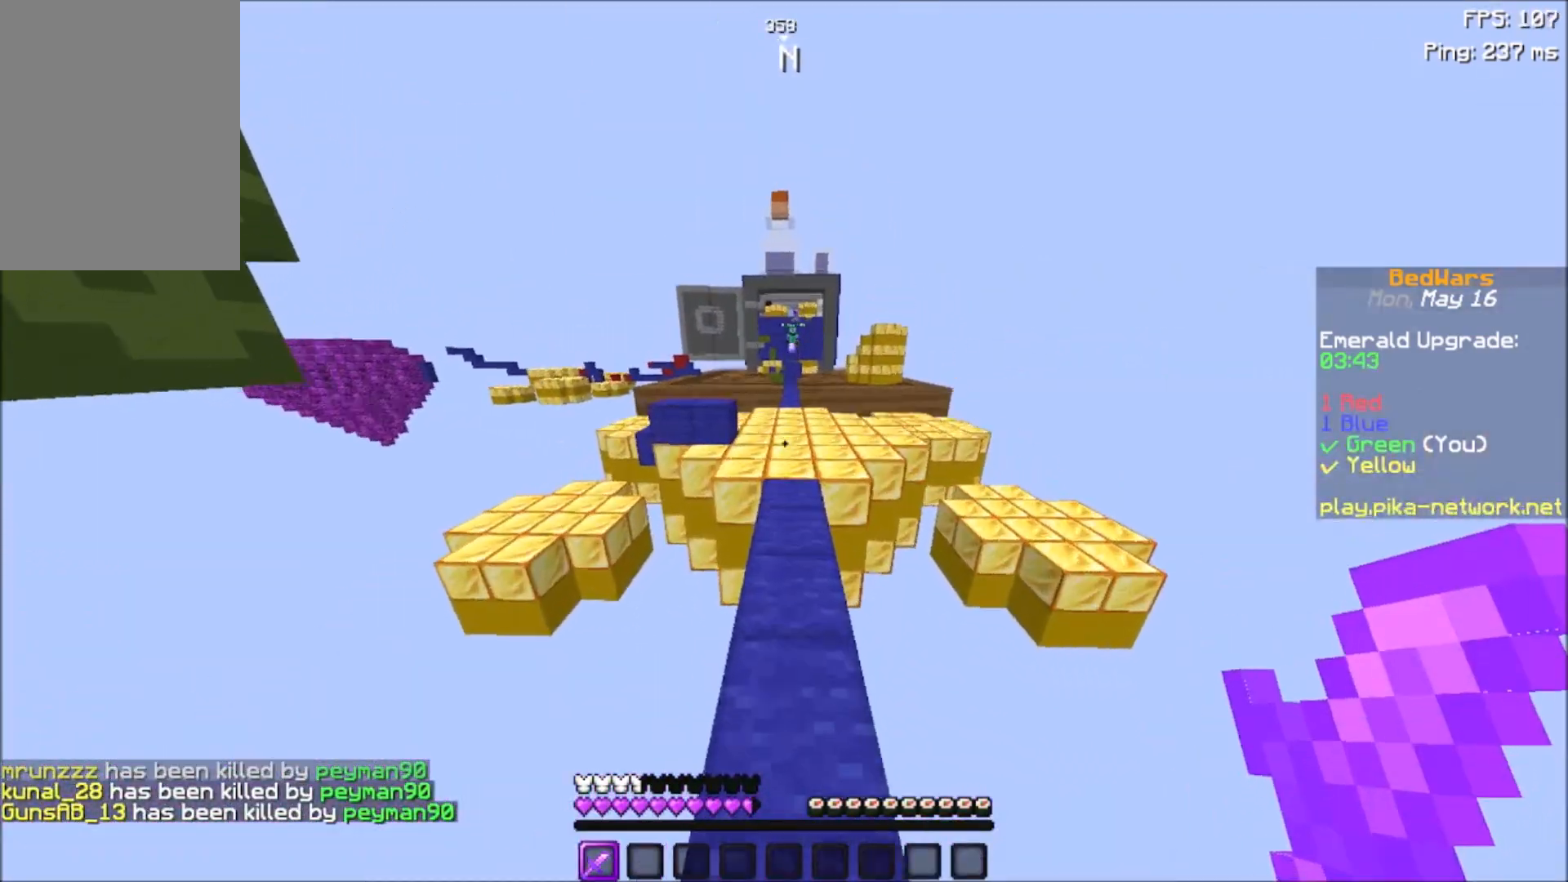
{"keys": ["space", "w"], "mouse": [], "events": []}
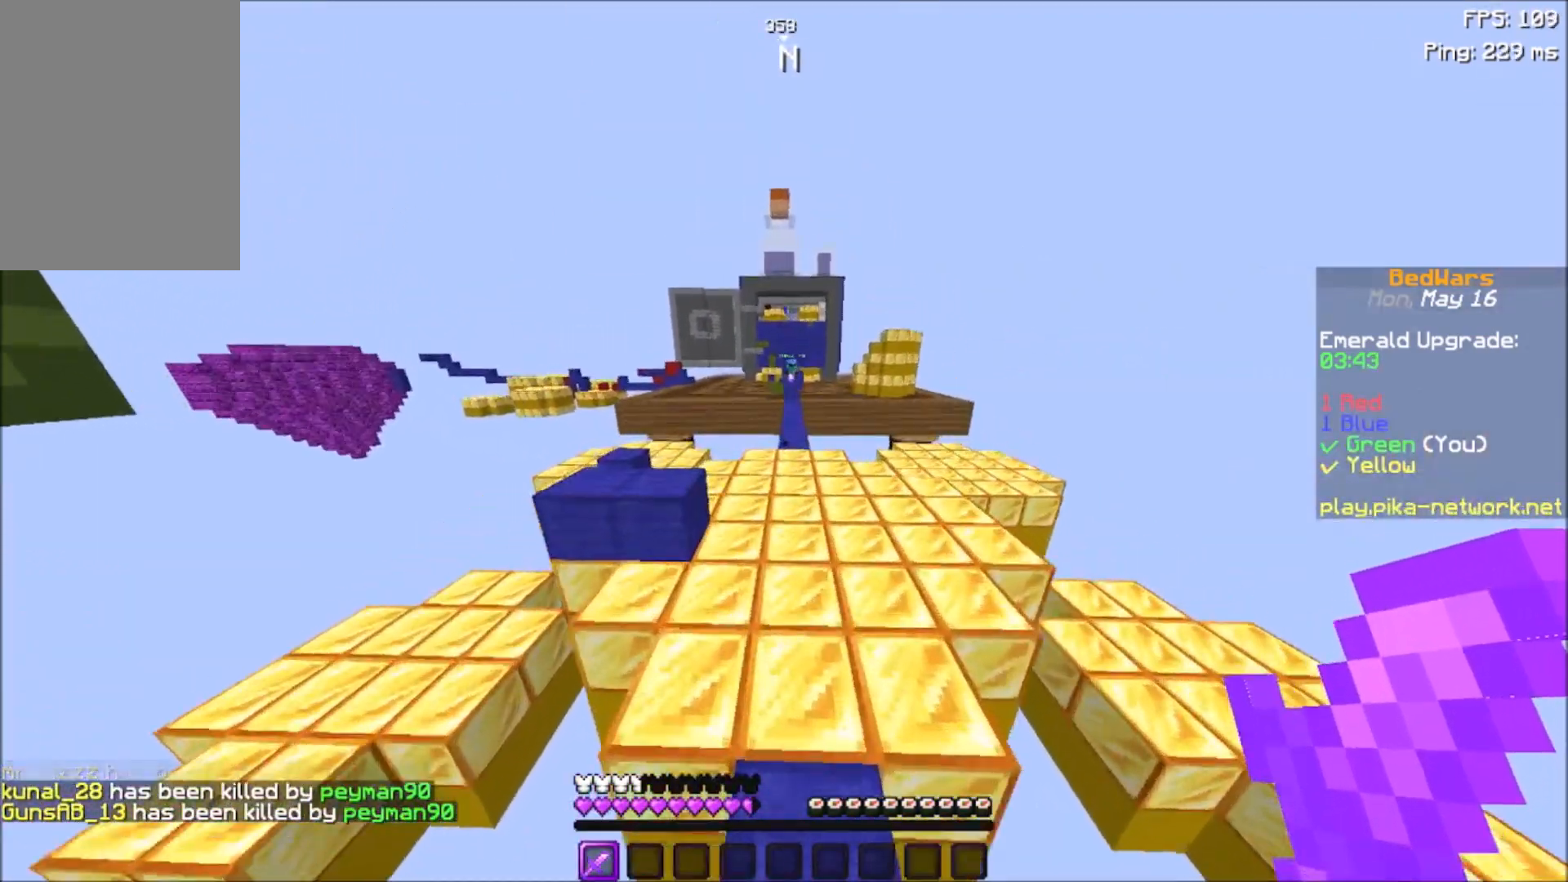
{"keys": ["space", "w"], "mouse": [], "events": []}
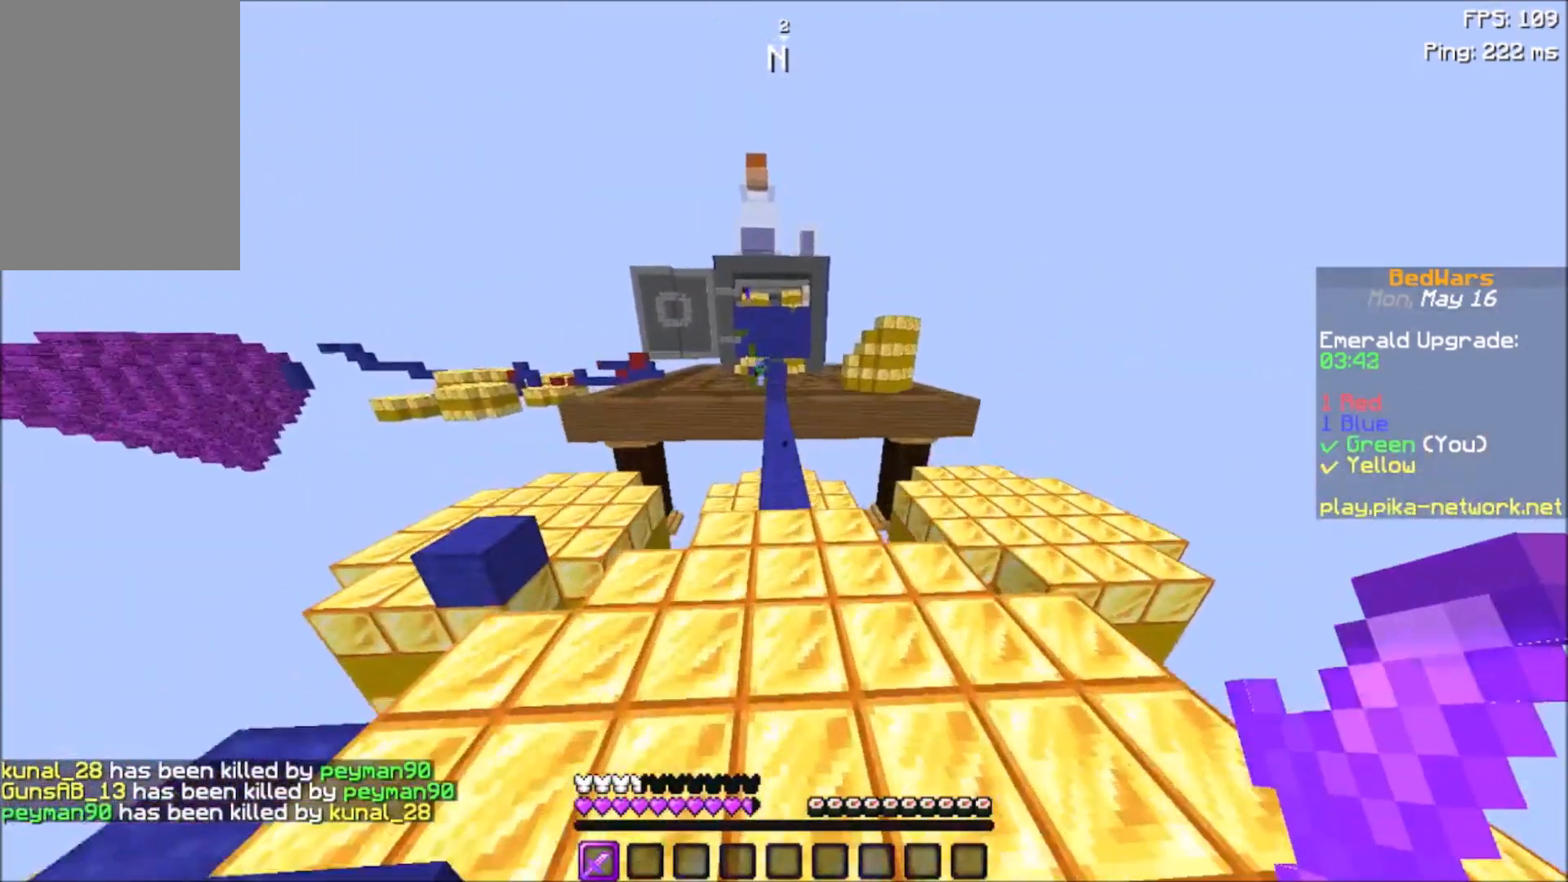
{"keys": ["space", "w"], "mouse": [], "events": [[201, "mouse_left", "down"], [334, "mouse_left", "up"]]}
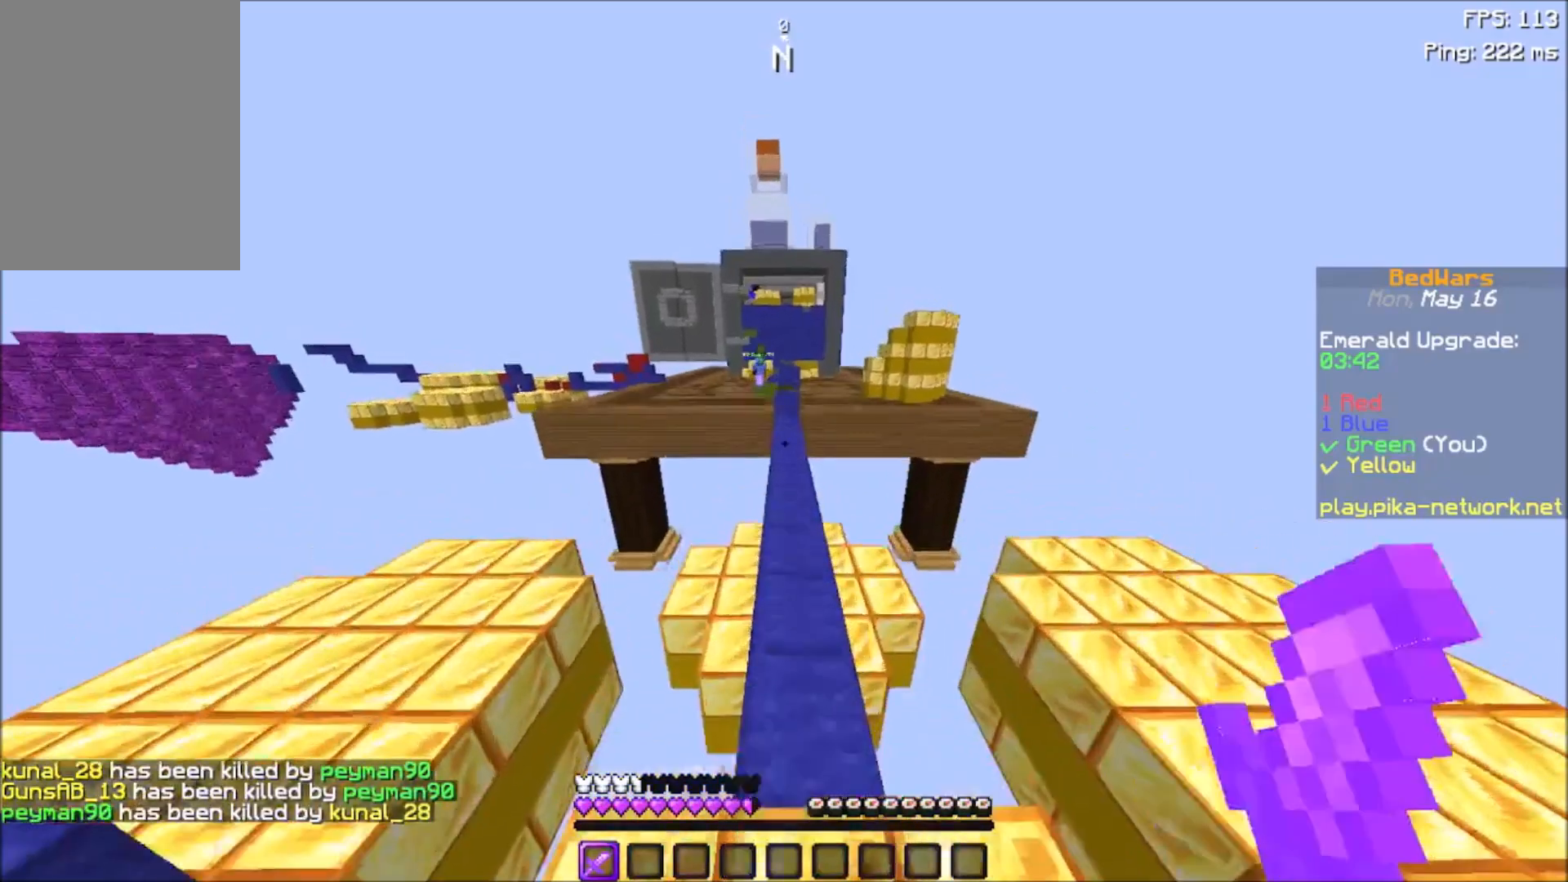
{"keys": ["space", "w"], "mouse": [], "events": []}
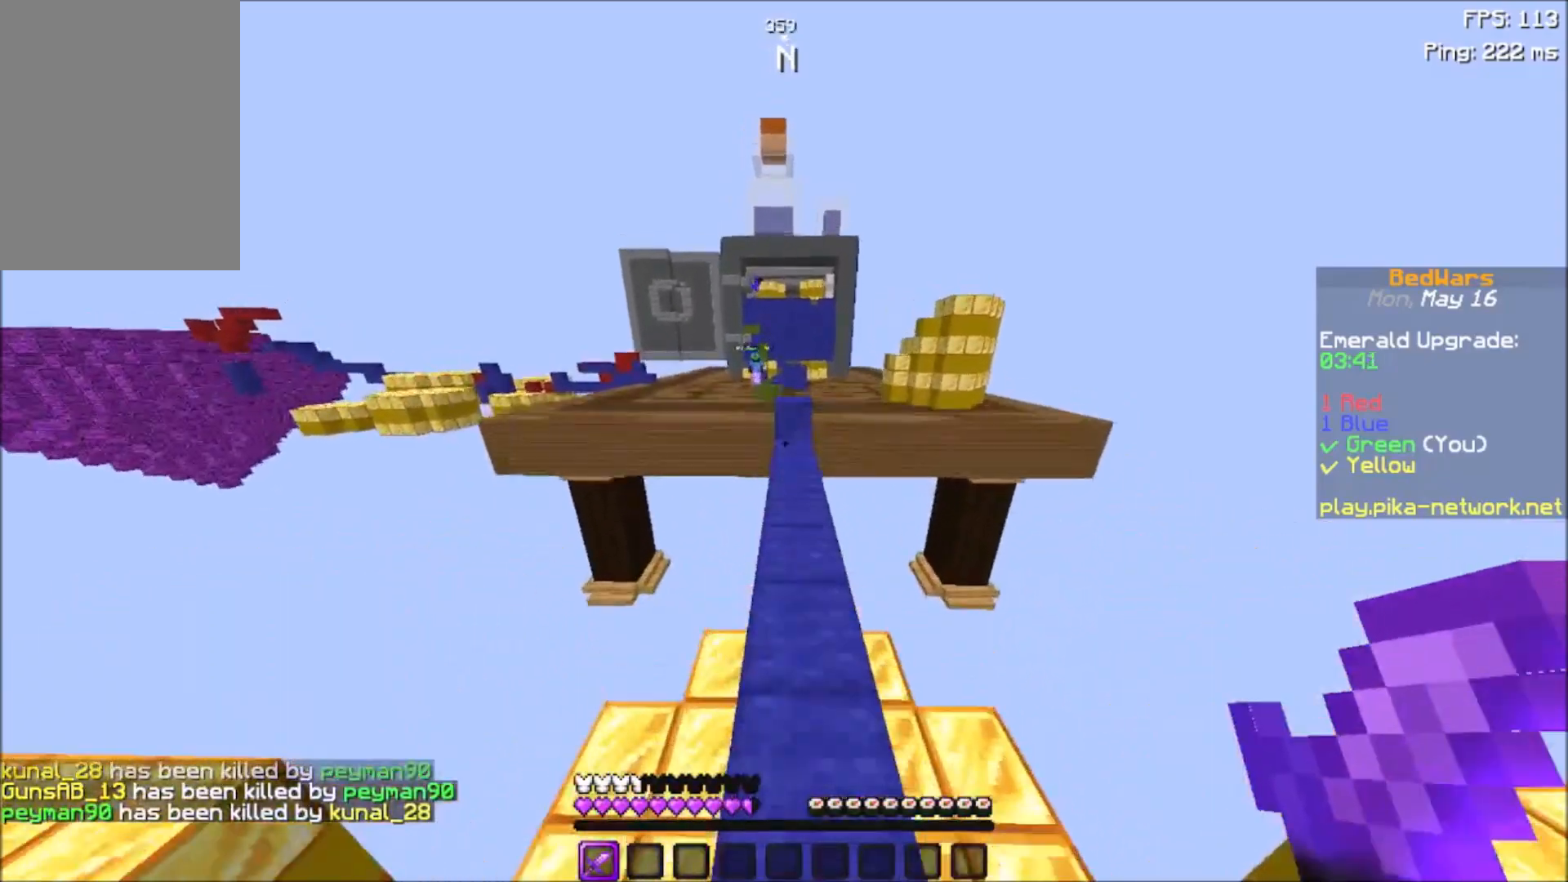
{"keys": ["w"], "mouse": [], "events": [[468, "space", "up"]]}
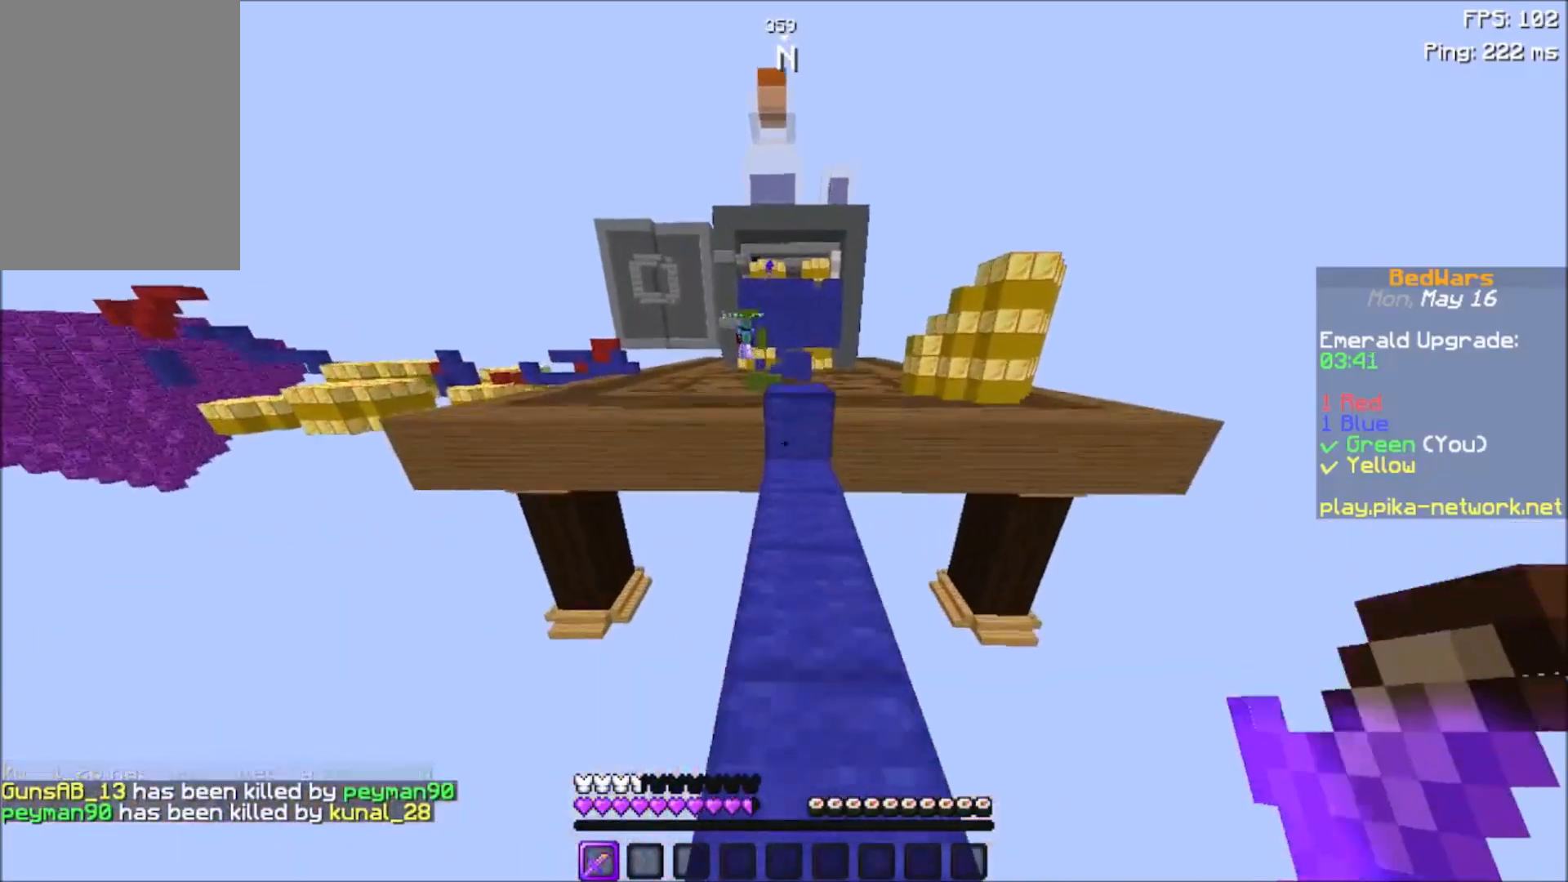
{"keys": ["space", "w"], "mouse": [], "events": [[434, "space", "down"]]}
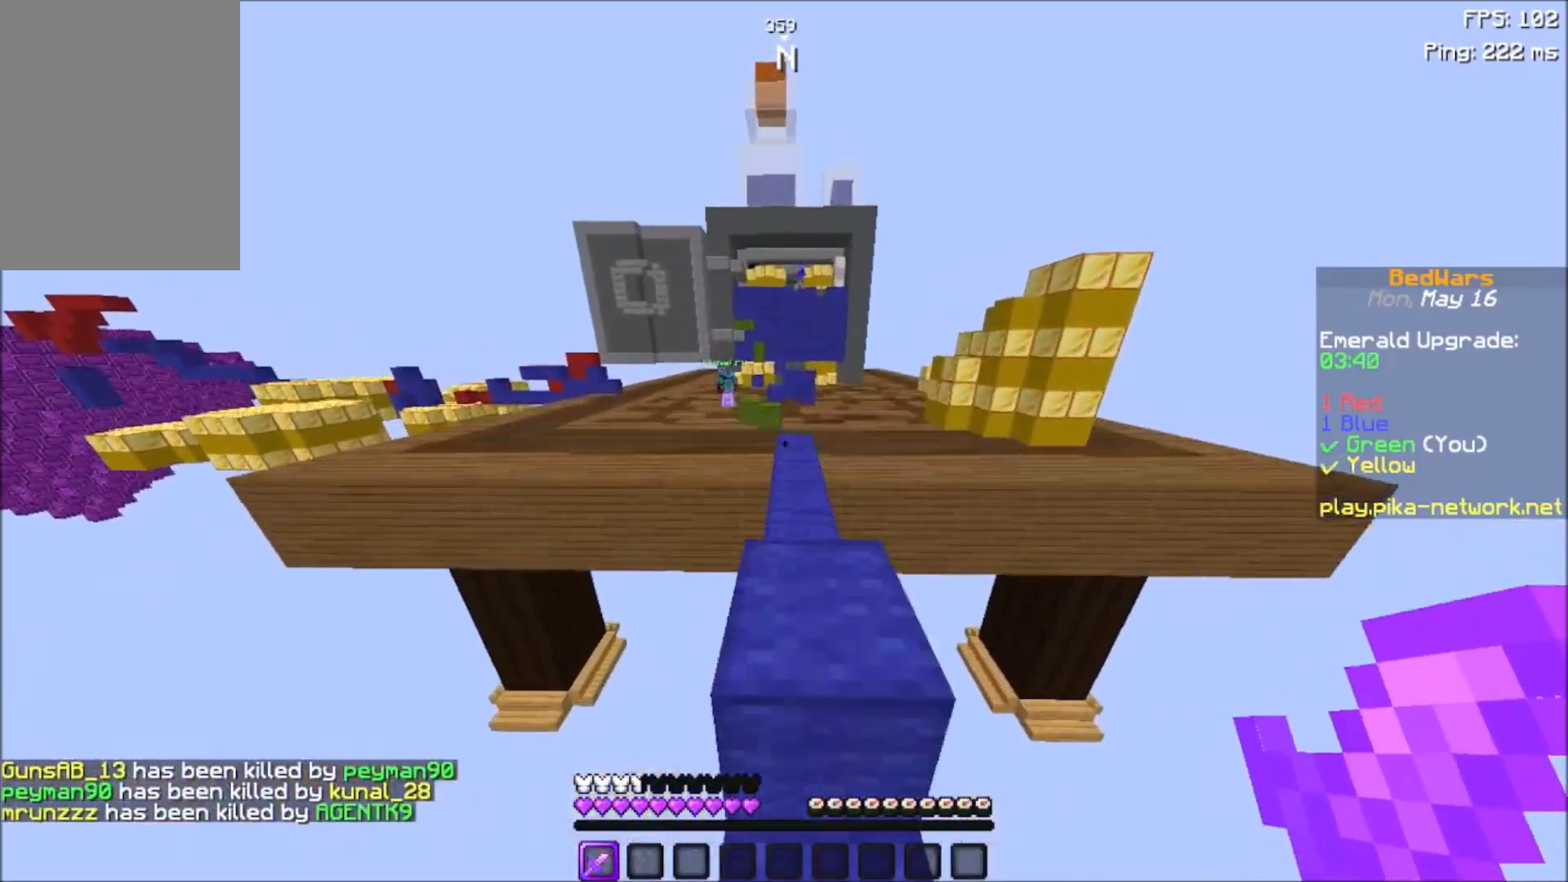
{"keys": ["space", "w"], "mouse": [], "events": [[134, "space", "up"], [434, "space", "down"]]}
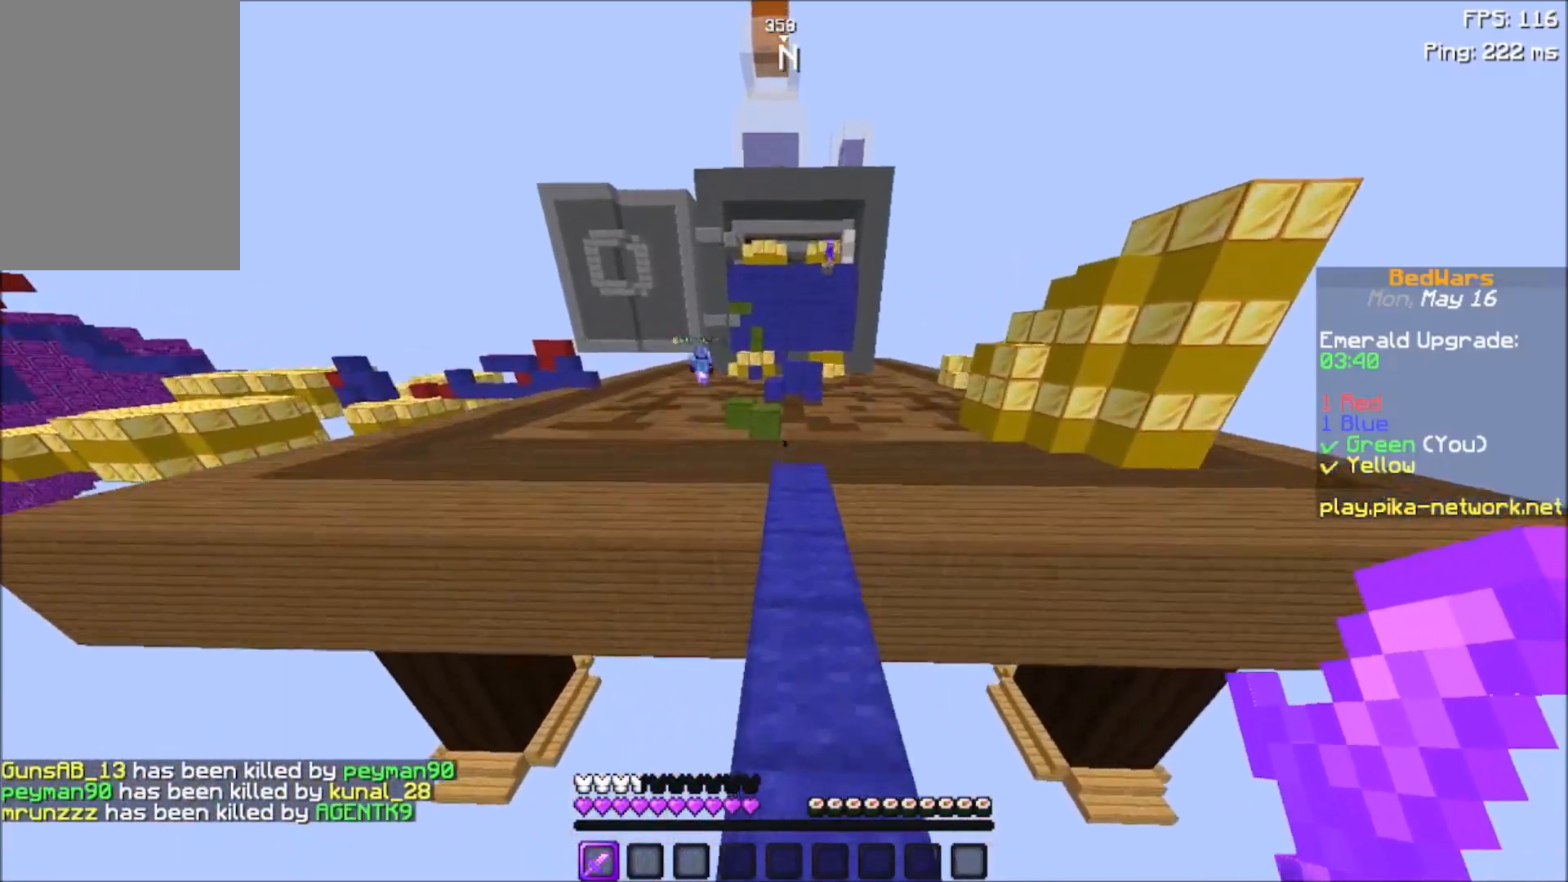
{"keys": ["w"], "mouse": [], "events": [[434, "space", "up"]]}
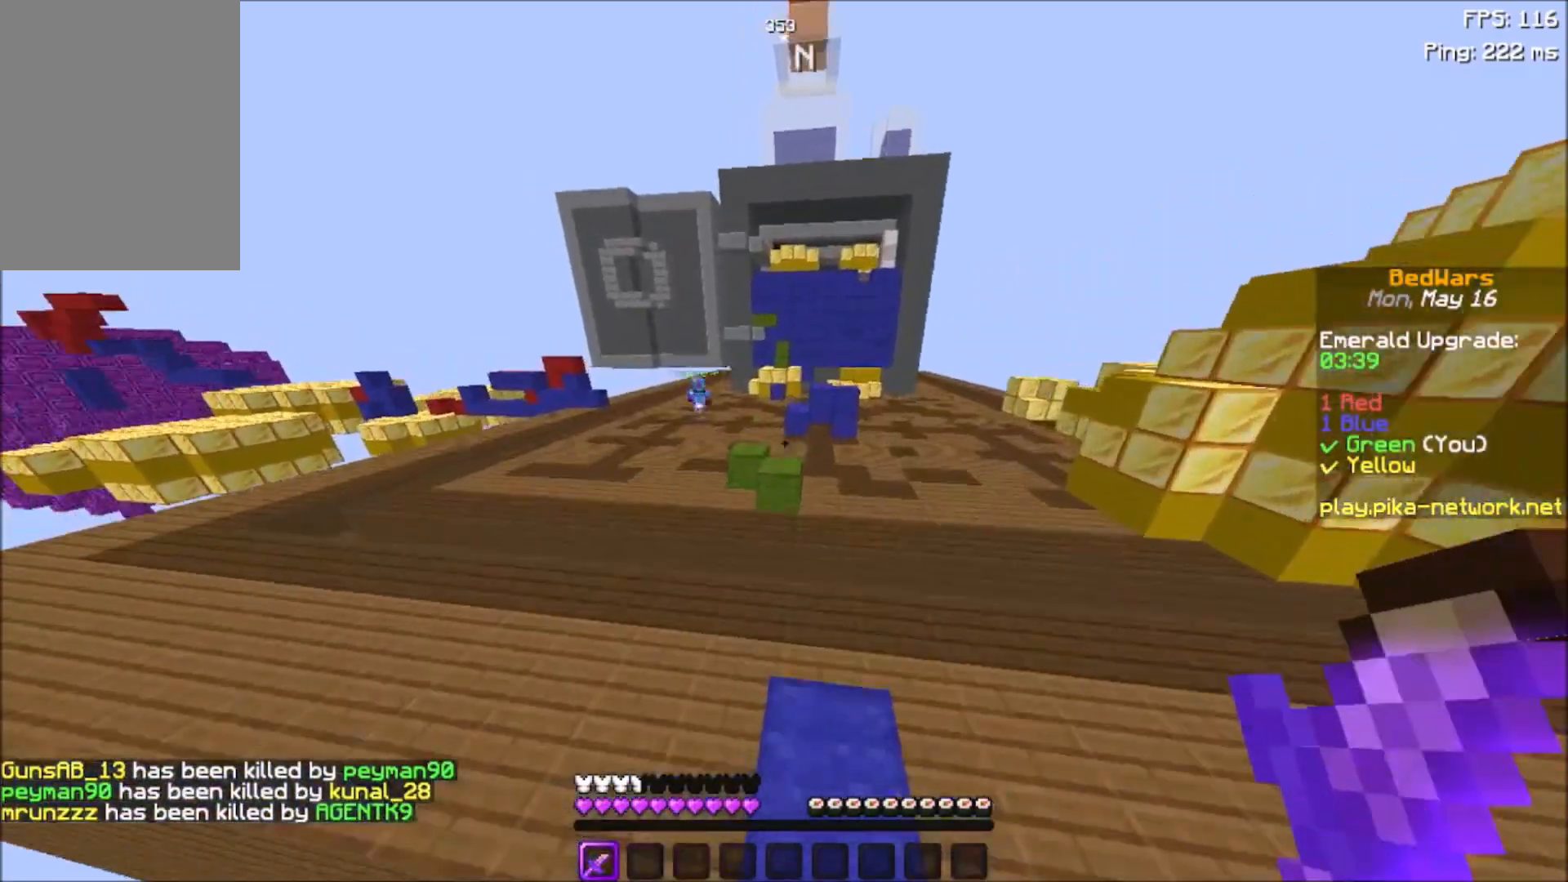
{"keys": ["w"], "mouse": [], "events": []}
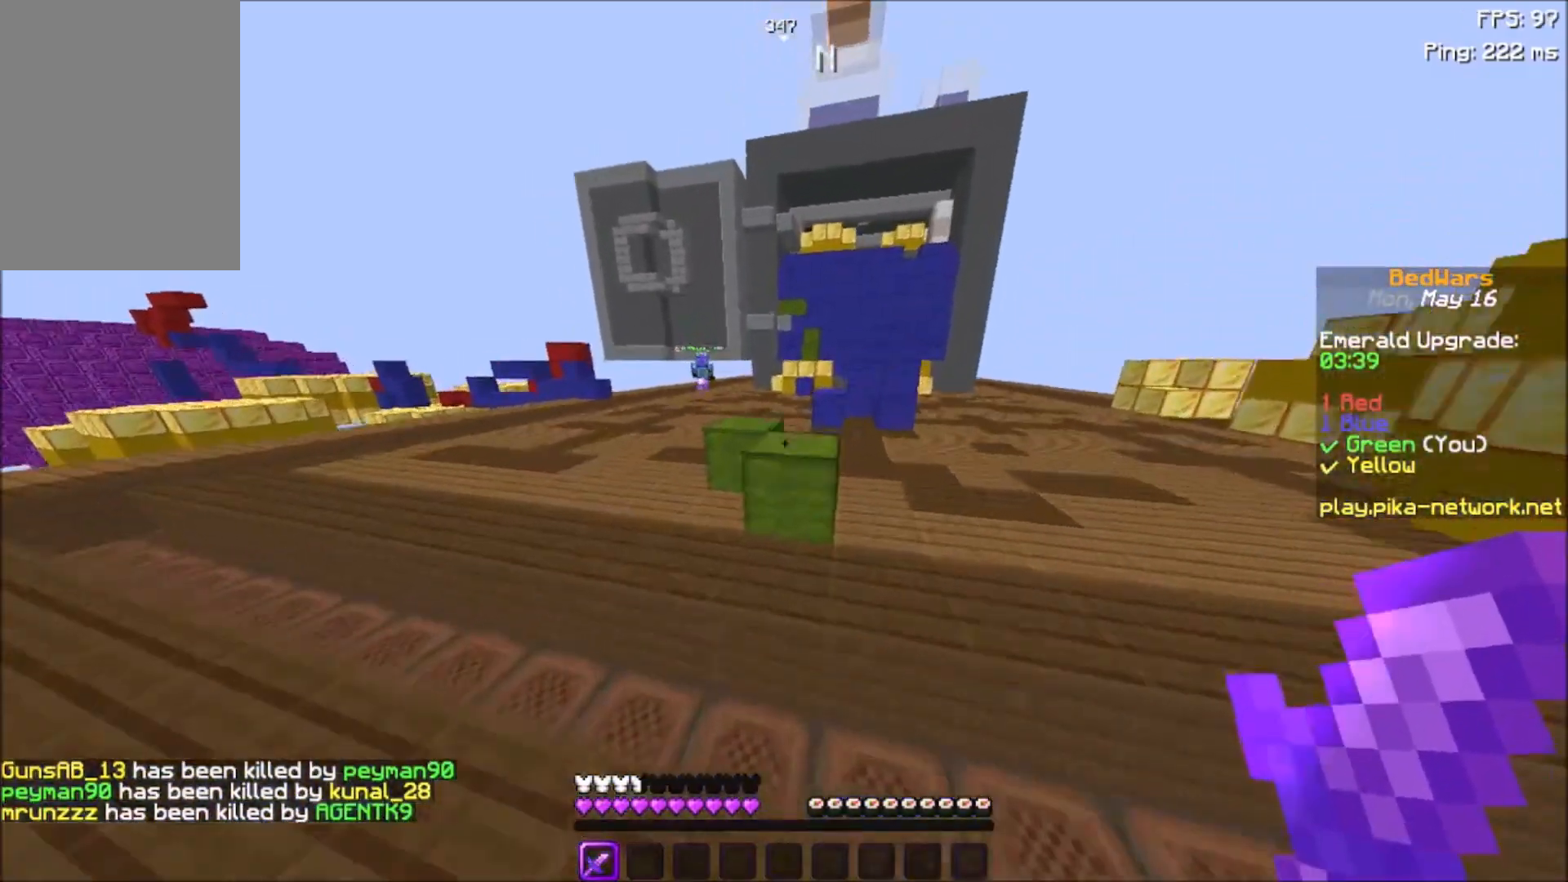
{"keys": ["w"], "mouse": [], "events": [[234, "space", "down"], [434, "space", "up"]]}
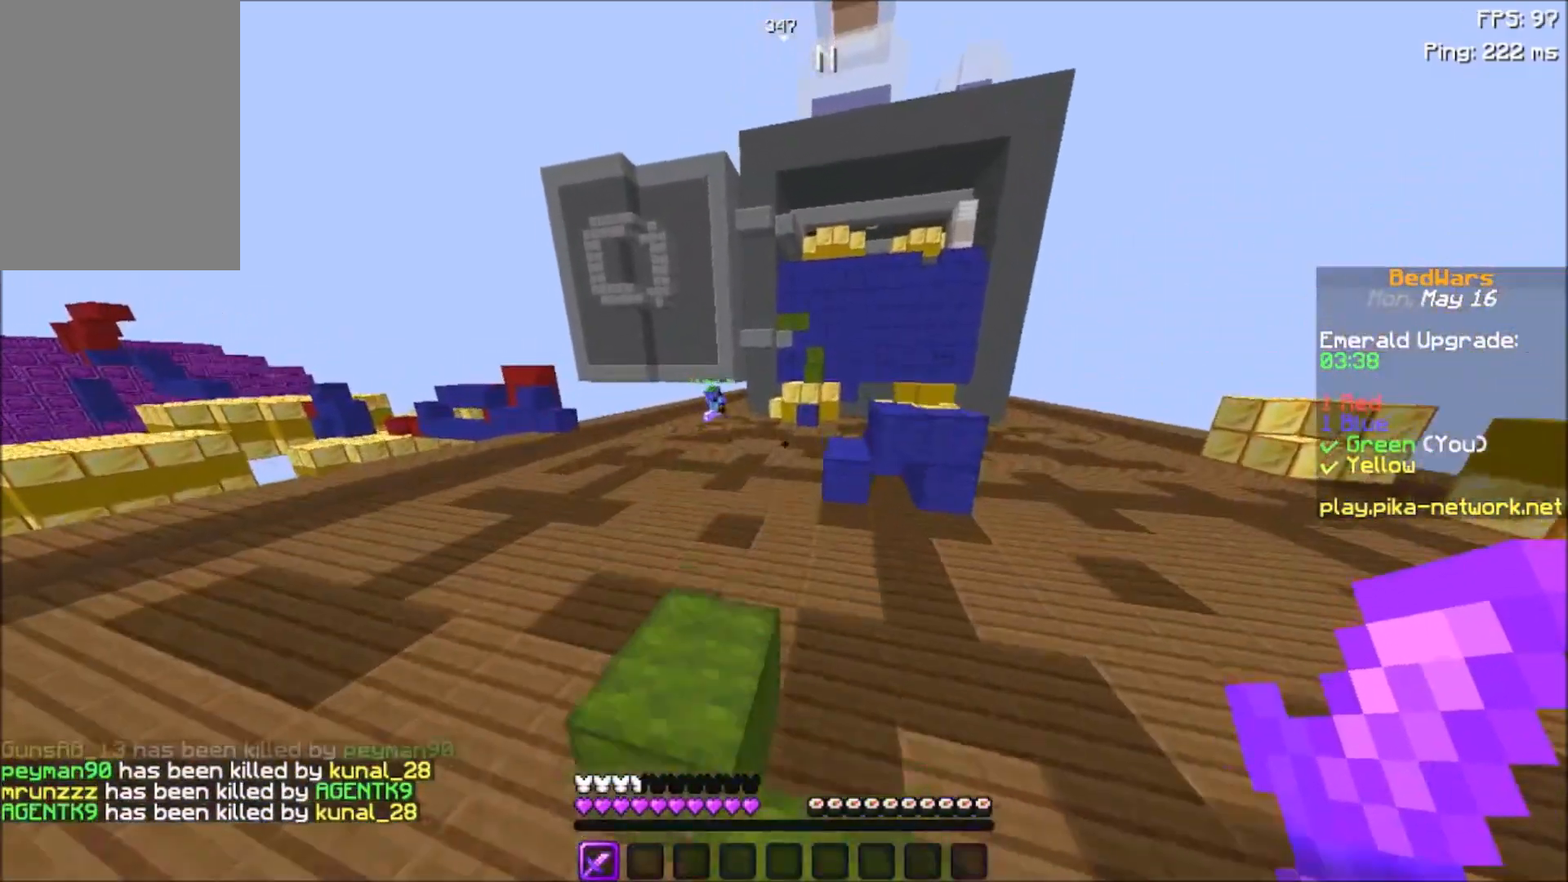
{"keys": ["w"], "mouse": [], "events": []}
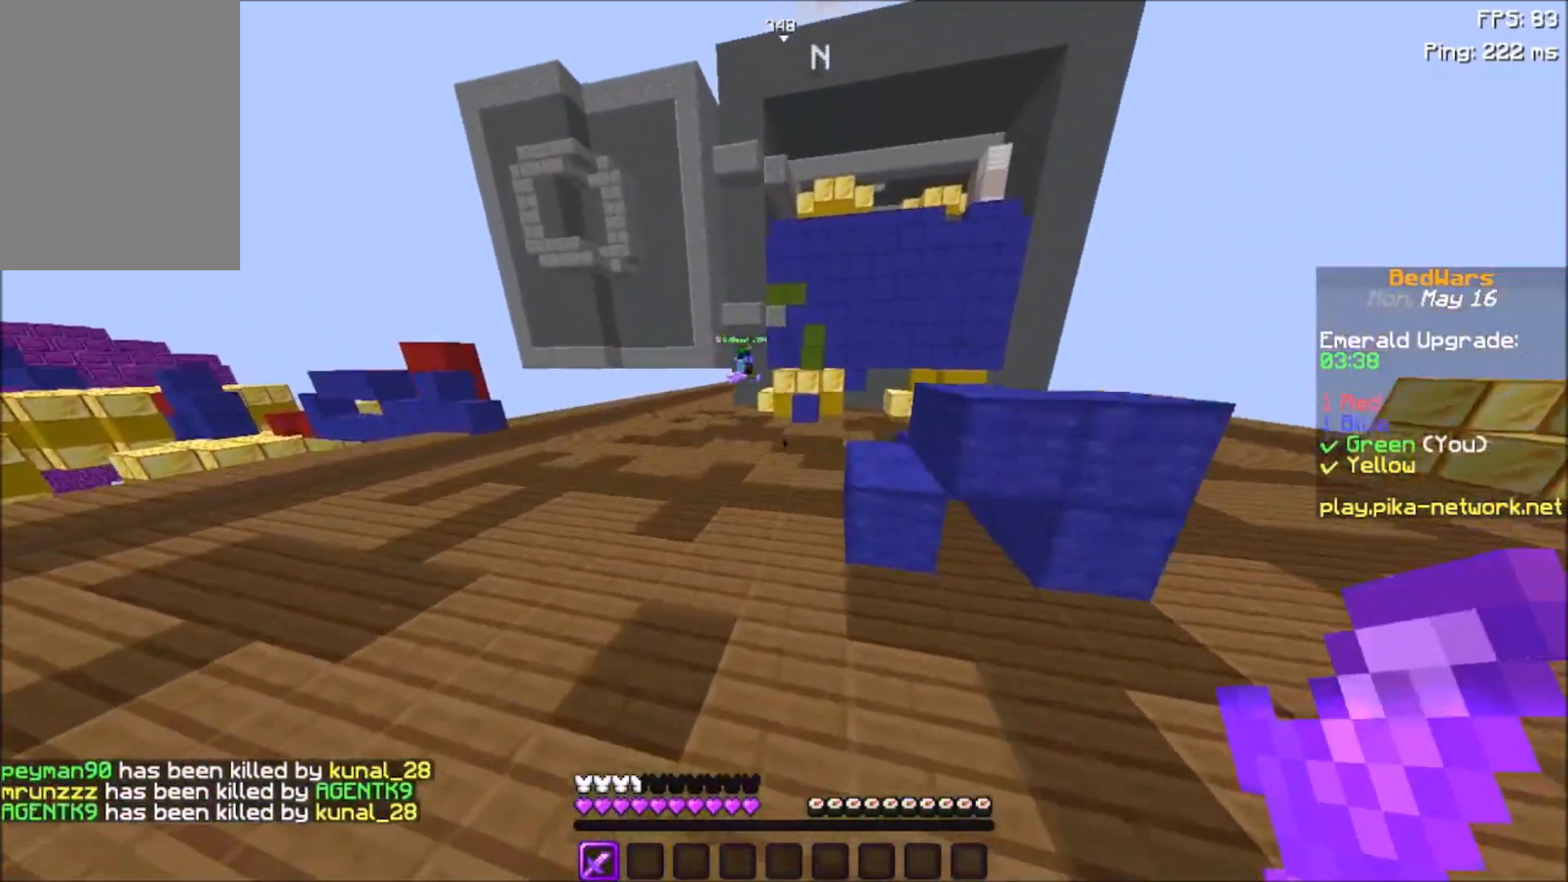
{"keys": ["w"], "mouse": [], "events": [[33, "space", "down"], [334, "space", "up"]]}
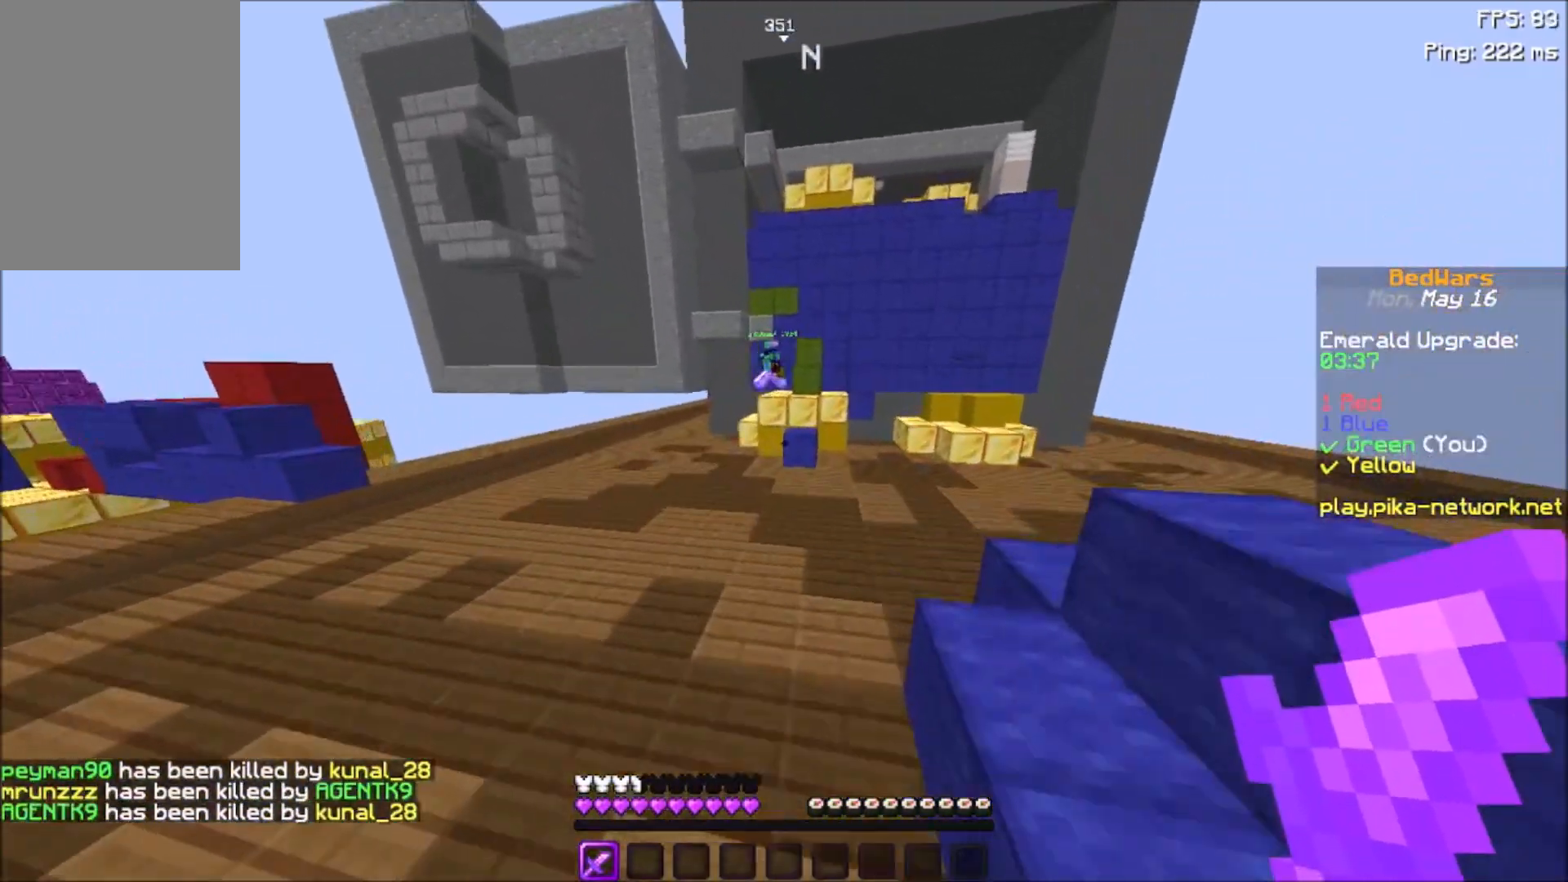
{"keys": ["w"], "mouse": [], "events": []}
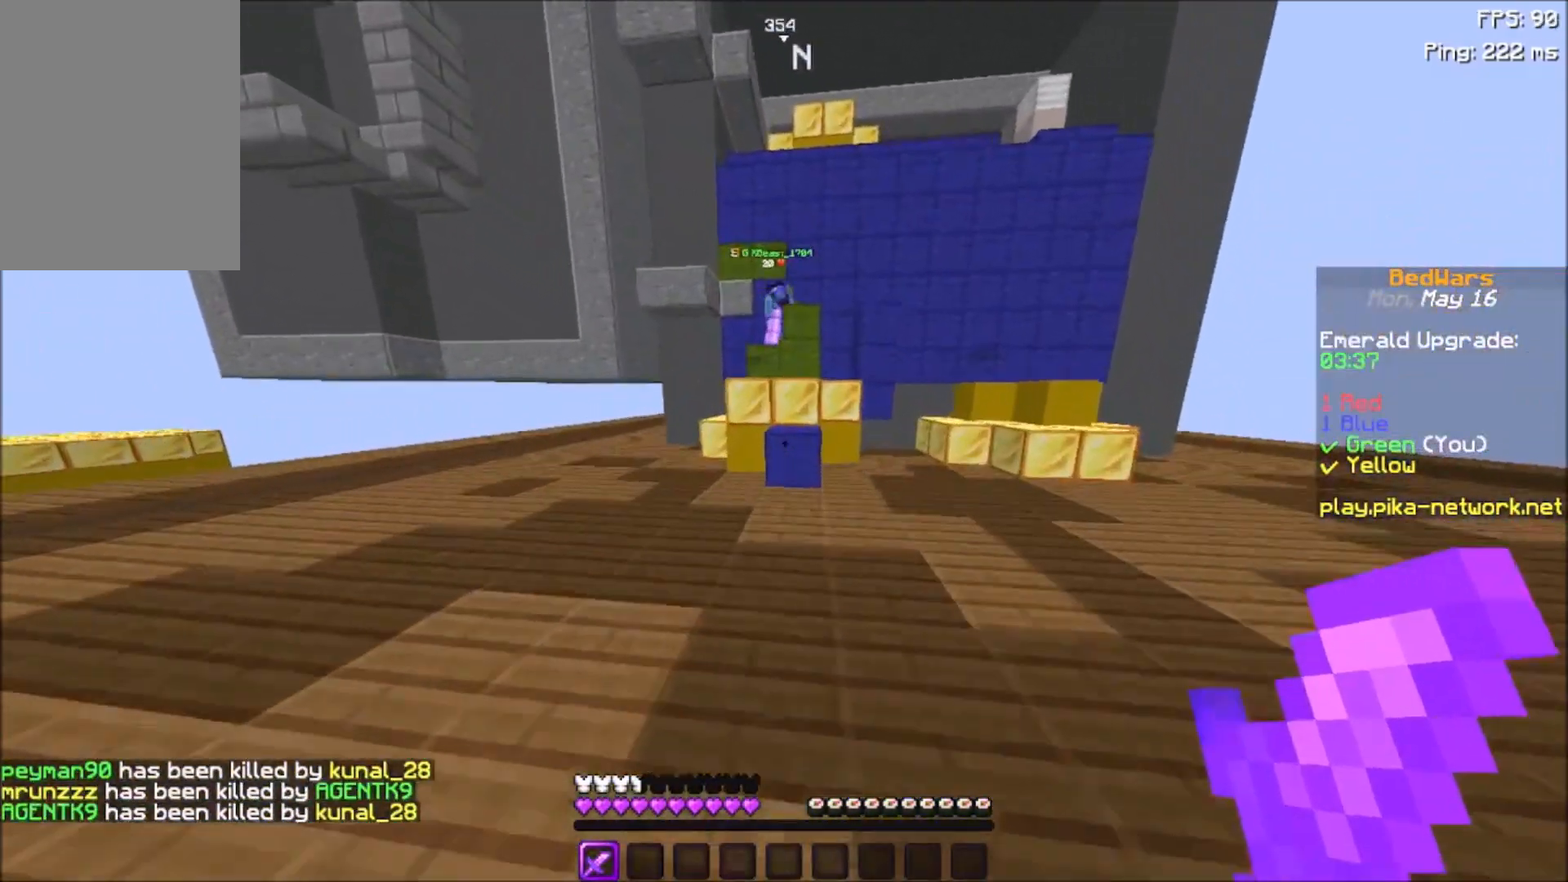
{"keys": ["w"], "mouse": [], "events": []}
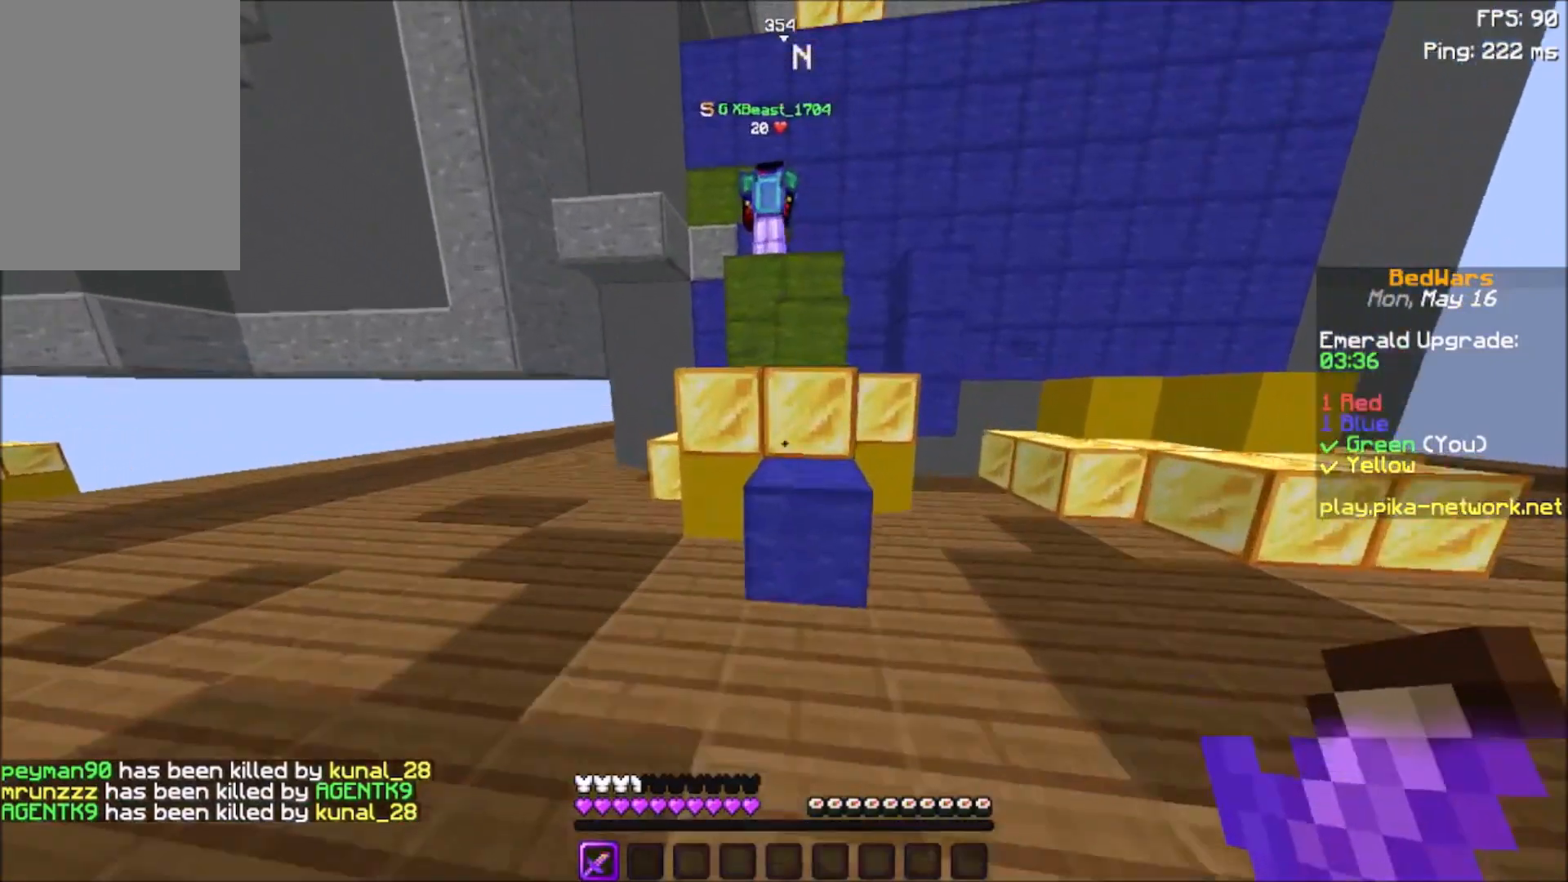
{"keys": ["space", "w"], "mouse": [], "events": [[34, "space", "down"], [201, "space", "up"], [434, "space", "down"]]}
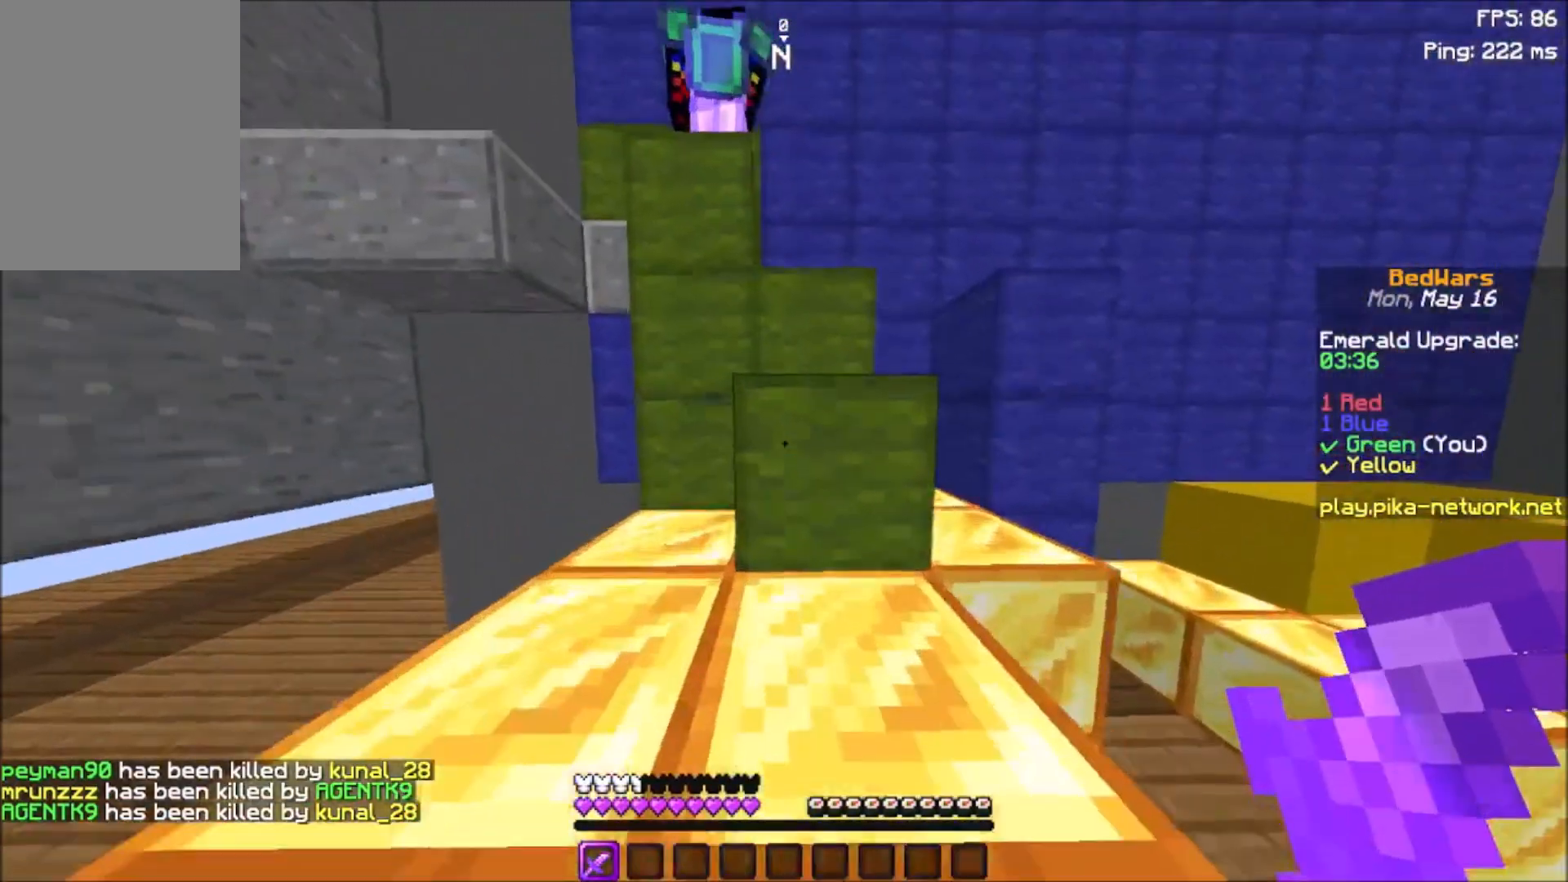
{"keys": ["space", "w"], "mouse": [], "events": []}
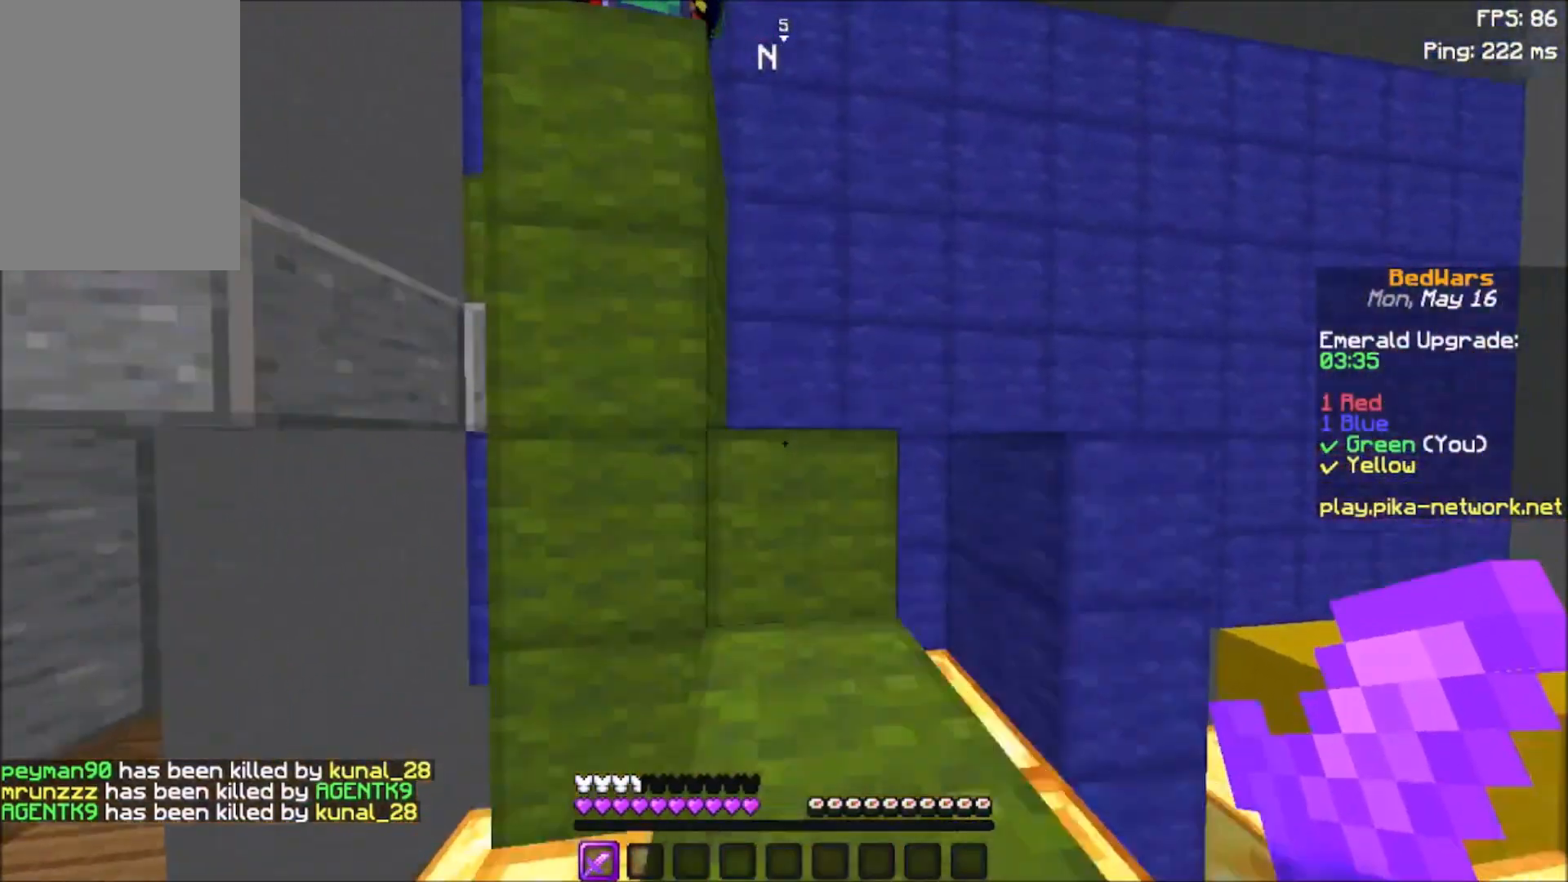
{"keys": ["space", "w"], "mouse": [], "events": []}
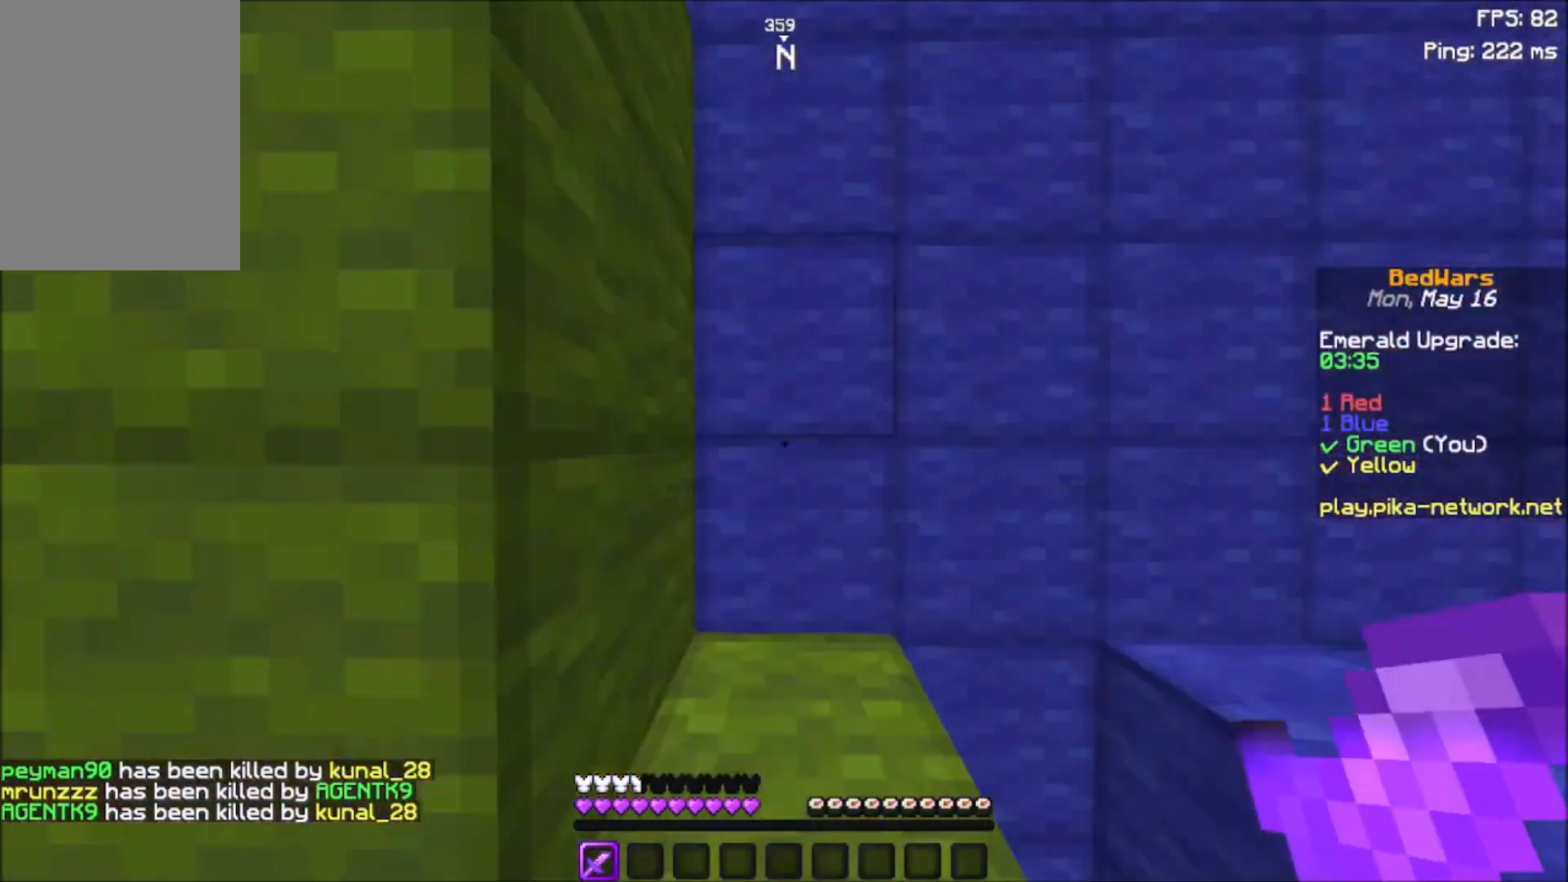
{"keys": [], "mouse": [], "events": [[334, "space", "up"], [400, "w", "up"]]}
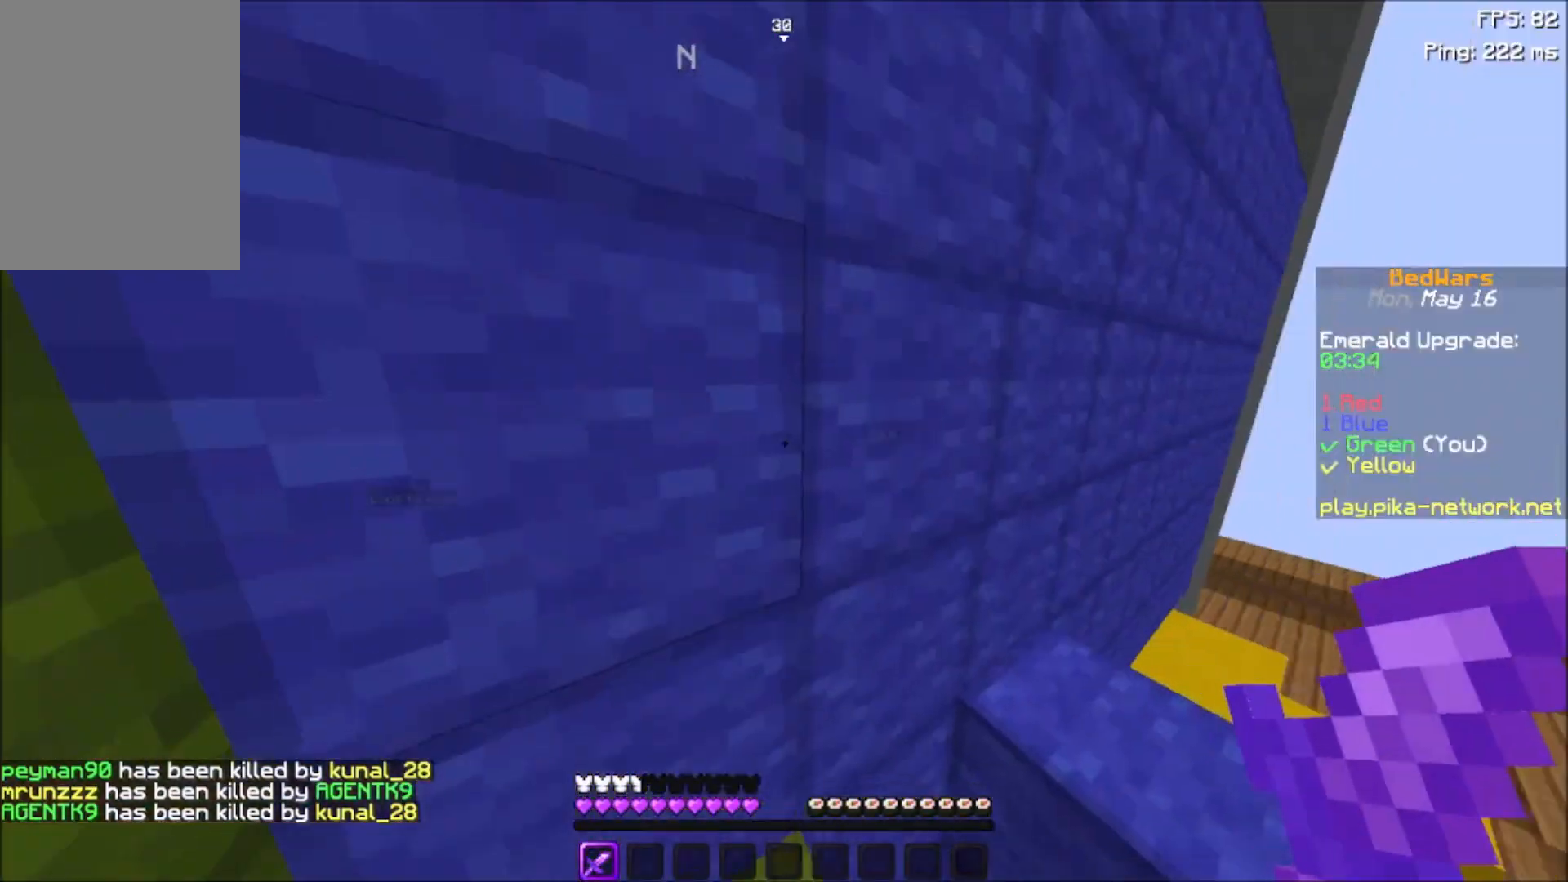
{"keys": [], "mouse": ["left"], "events": [[301, "mouse_left", "down"]]}